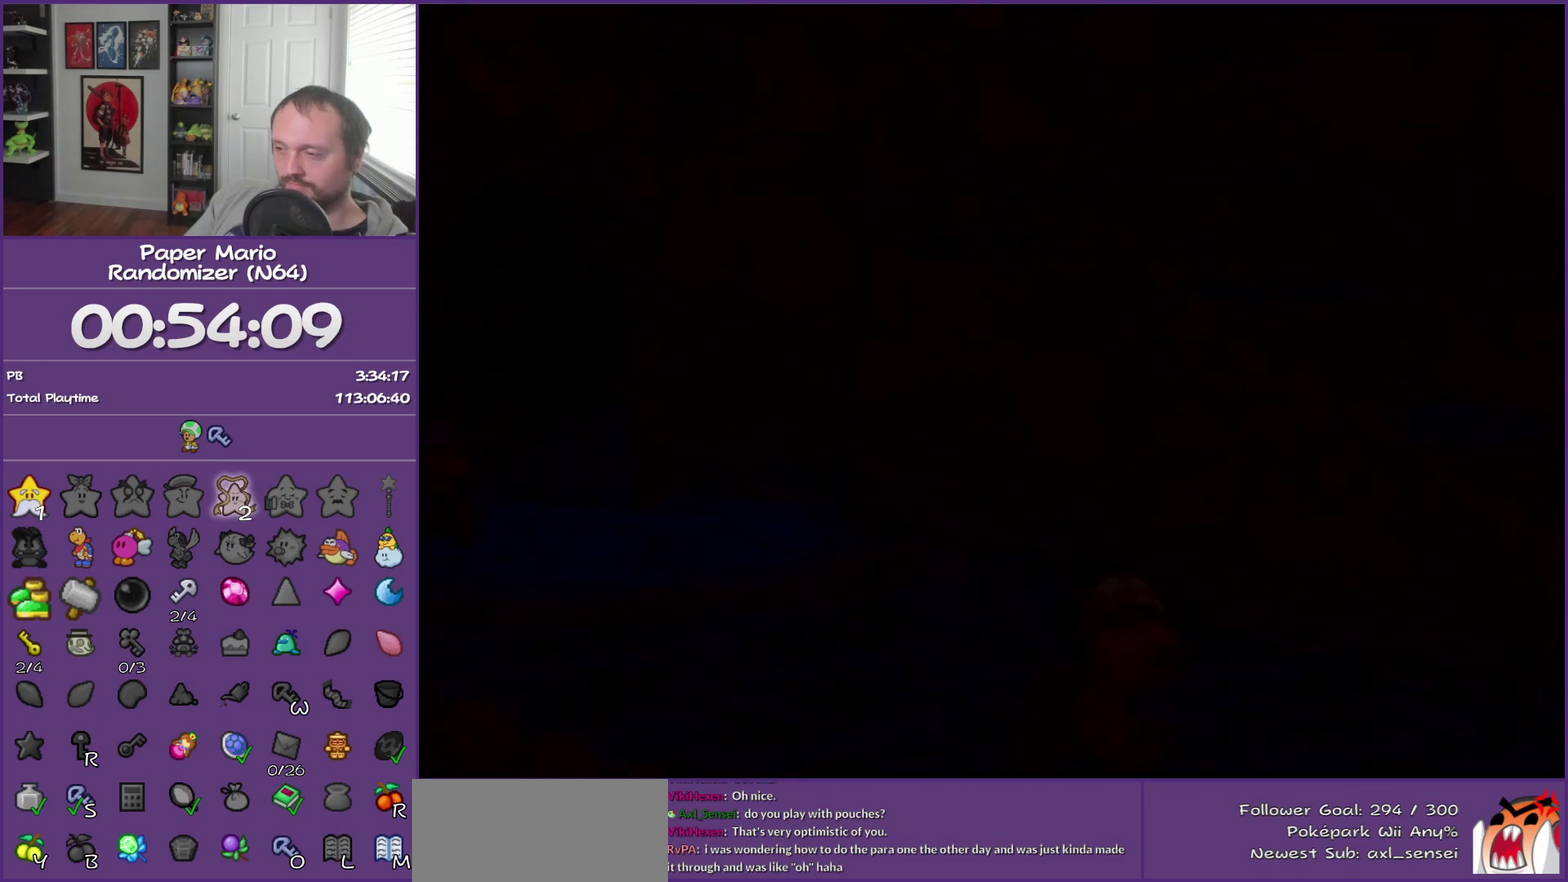
Gameplay with a controller (Nintendo layout); each line is a JSON object with the inputs held at the frame after it. "events" lists button and stick changes between this image and that frame as [ms after this image, input, new state], when the widget could be followed in between. Not read: L3 R3 left_stick.
{"buttons": ["Z"], "events": [[467, "Z", "down"]]}
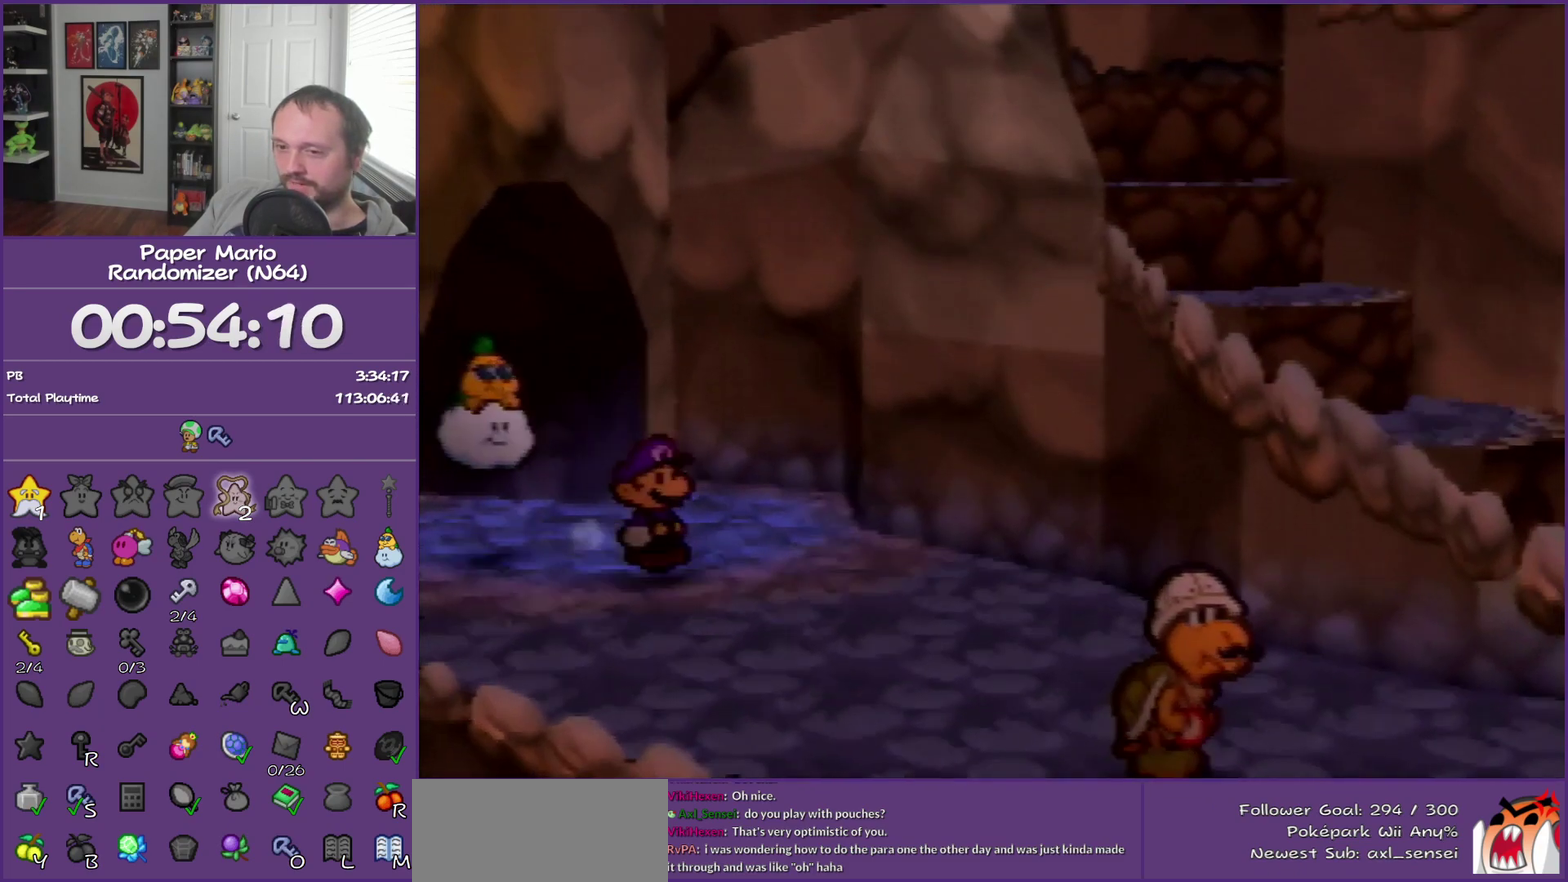
{"buttons": [], "events": [[350, "Z", "up"]]}
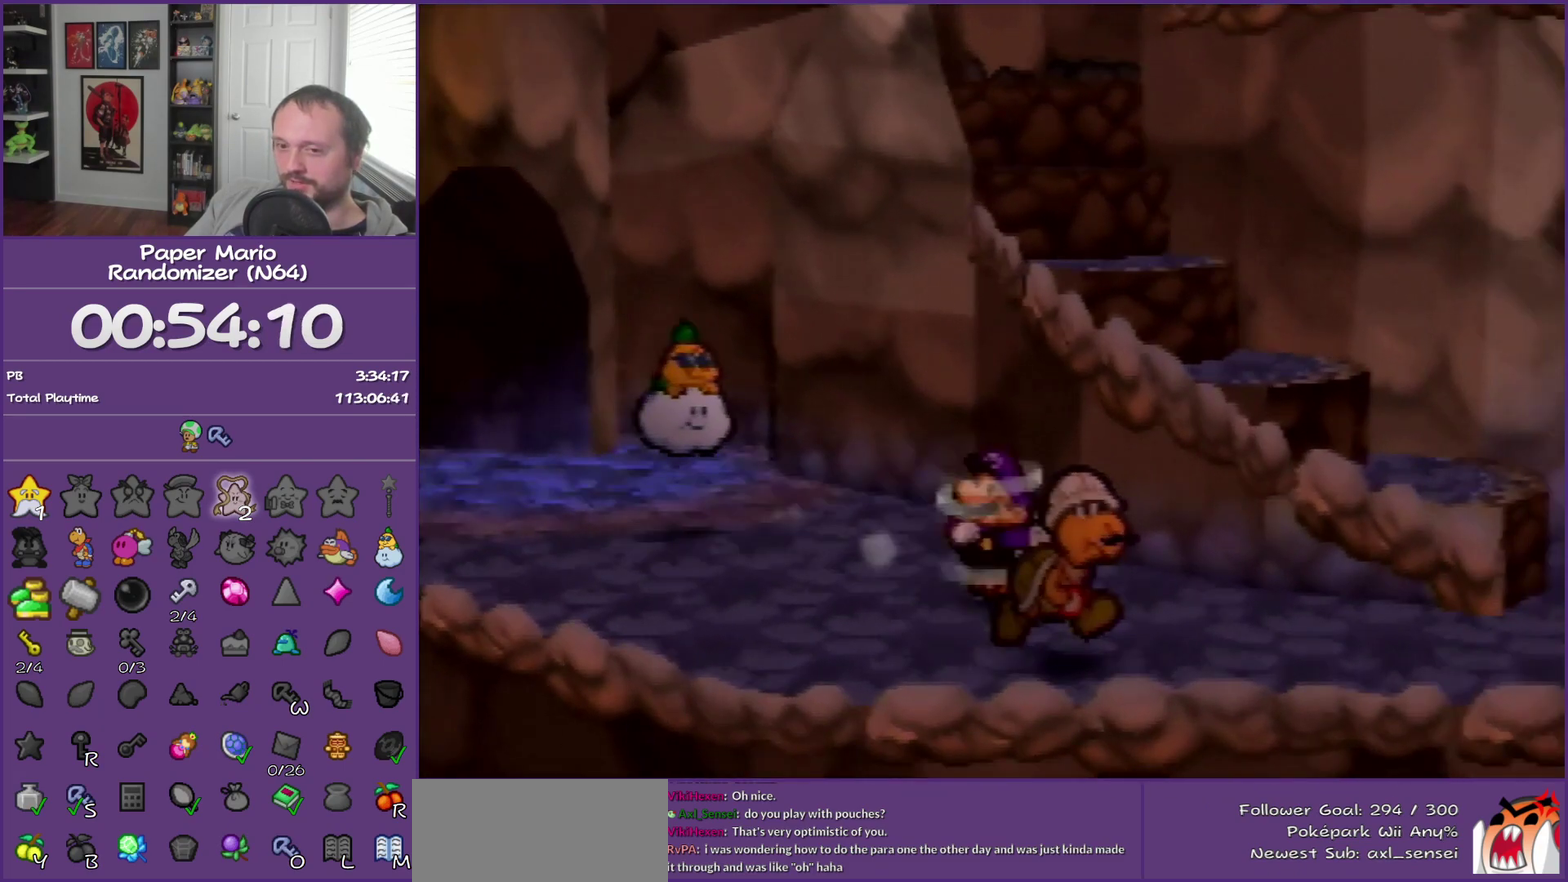
{"buttons": [], "events": [[133, "A", "down"], [200, "A", "up"]]}
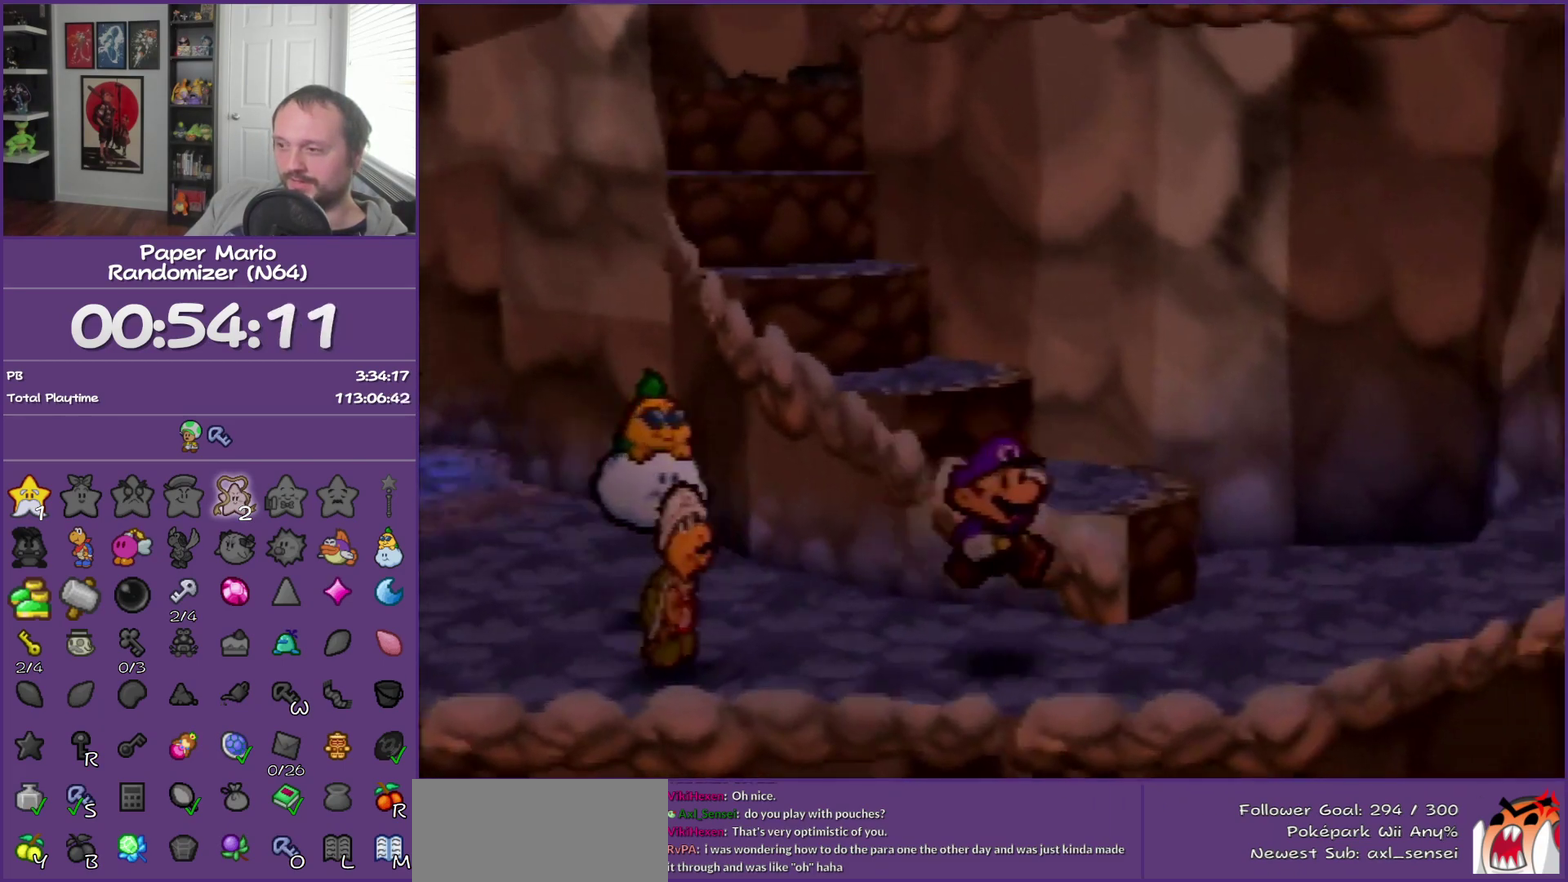
{"buttons": ["A"], "events": [[450, "A", "down"]]}
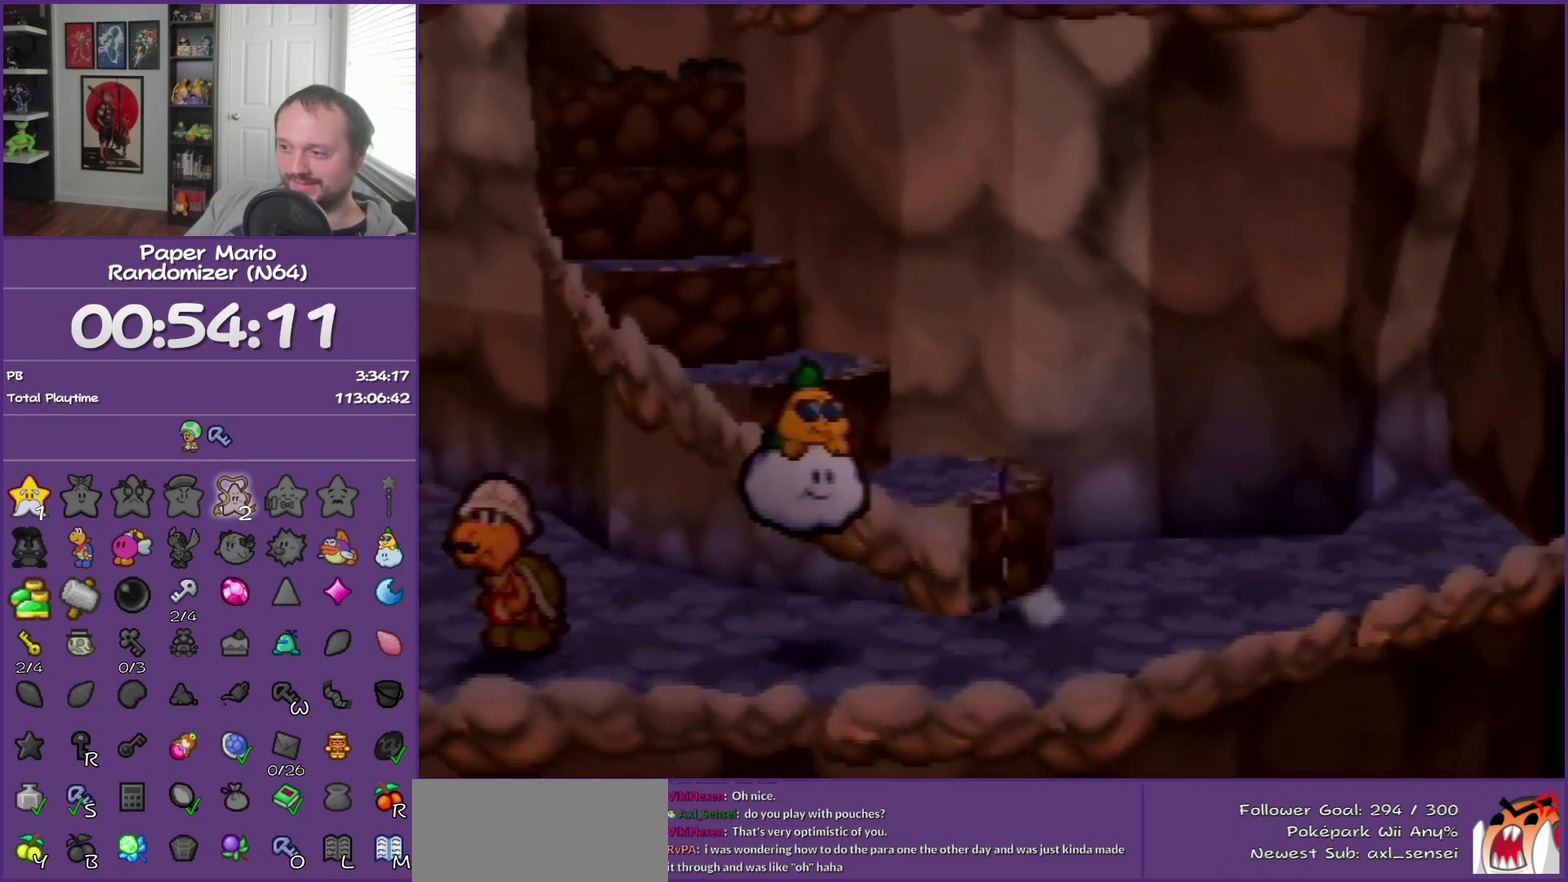
{"buttons": ["A"], "events": [[167, "A", "up"], [450, "A", "down"]]}
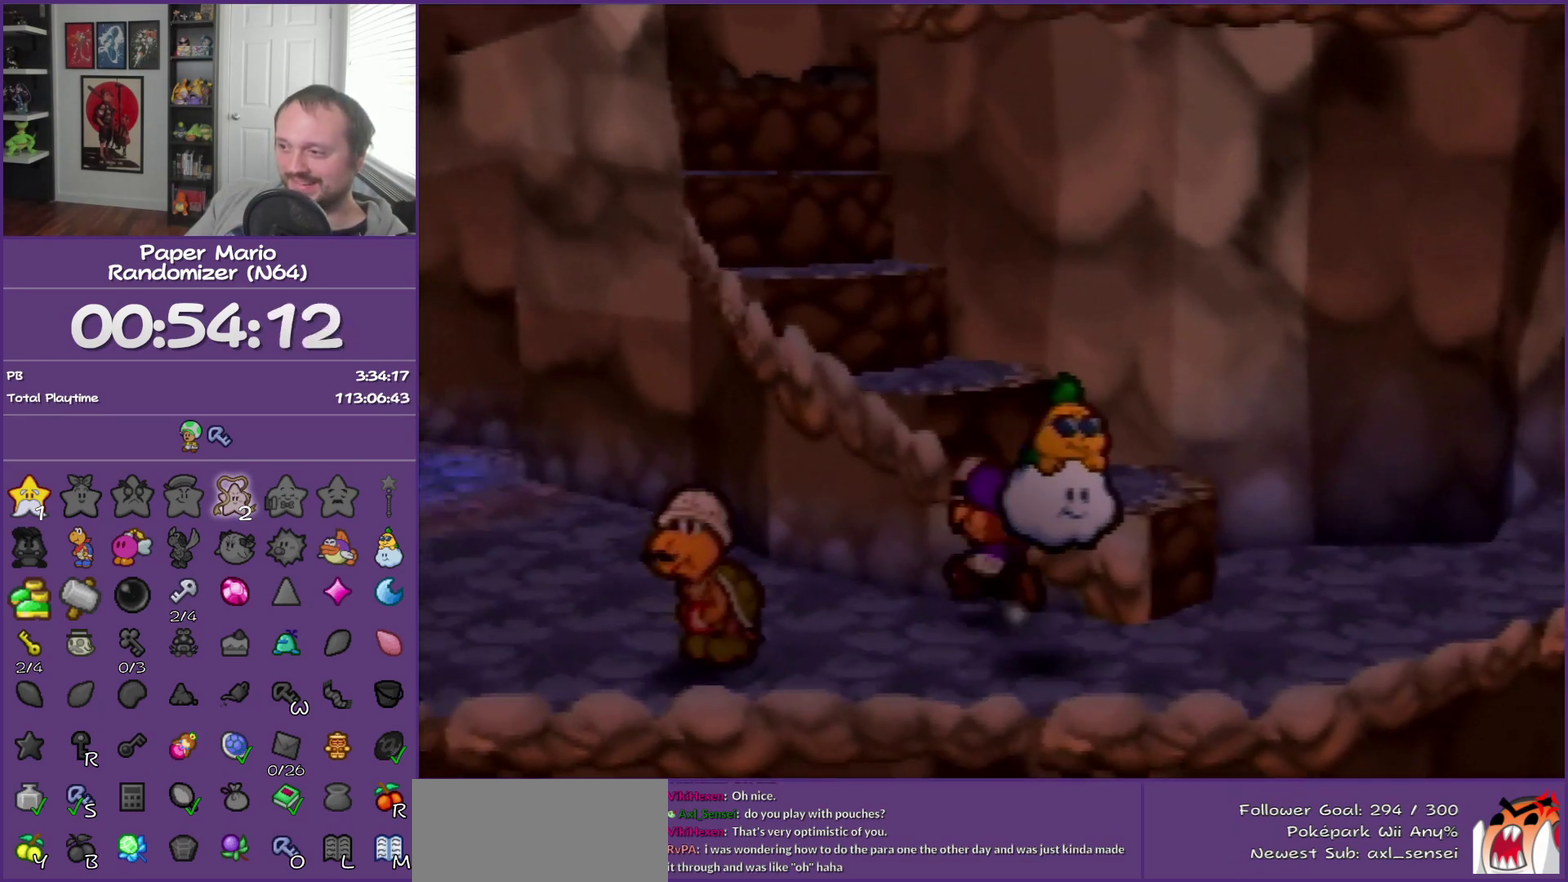
{"buttons": [], "events": [[100, "A", "up"]]}
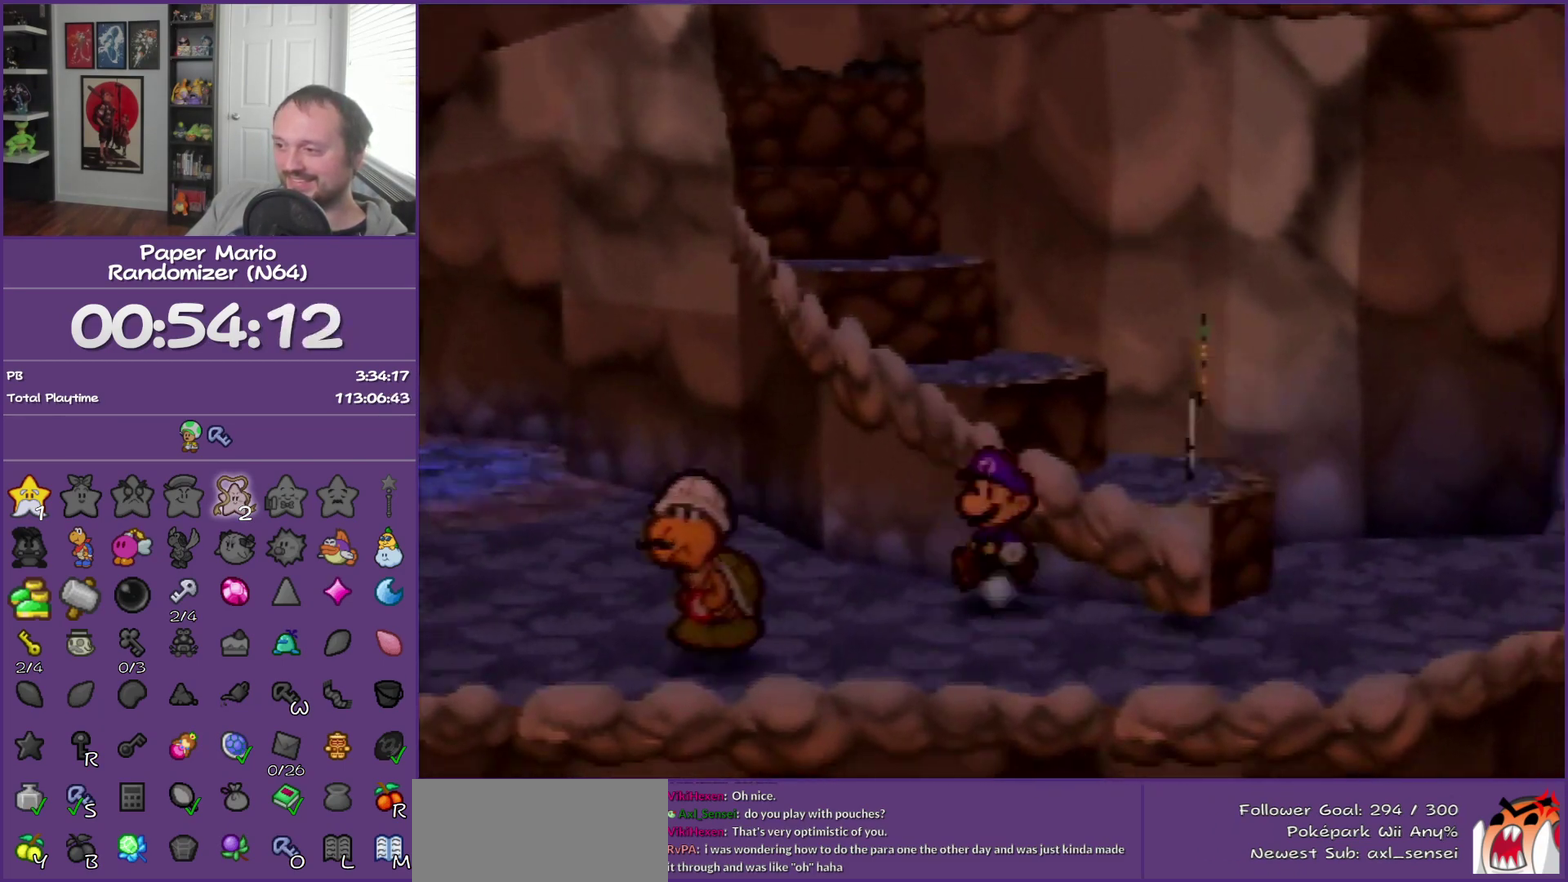
{"buttons": ["A"], "events": [[67, "Z", "down"], [250, "Z", "up"], [383, "A", "down"]]}
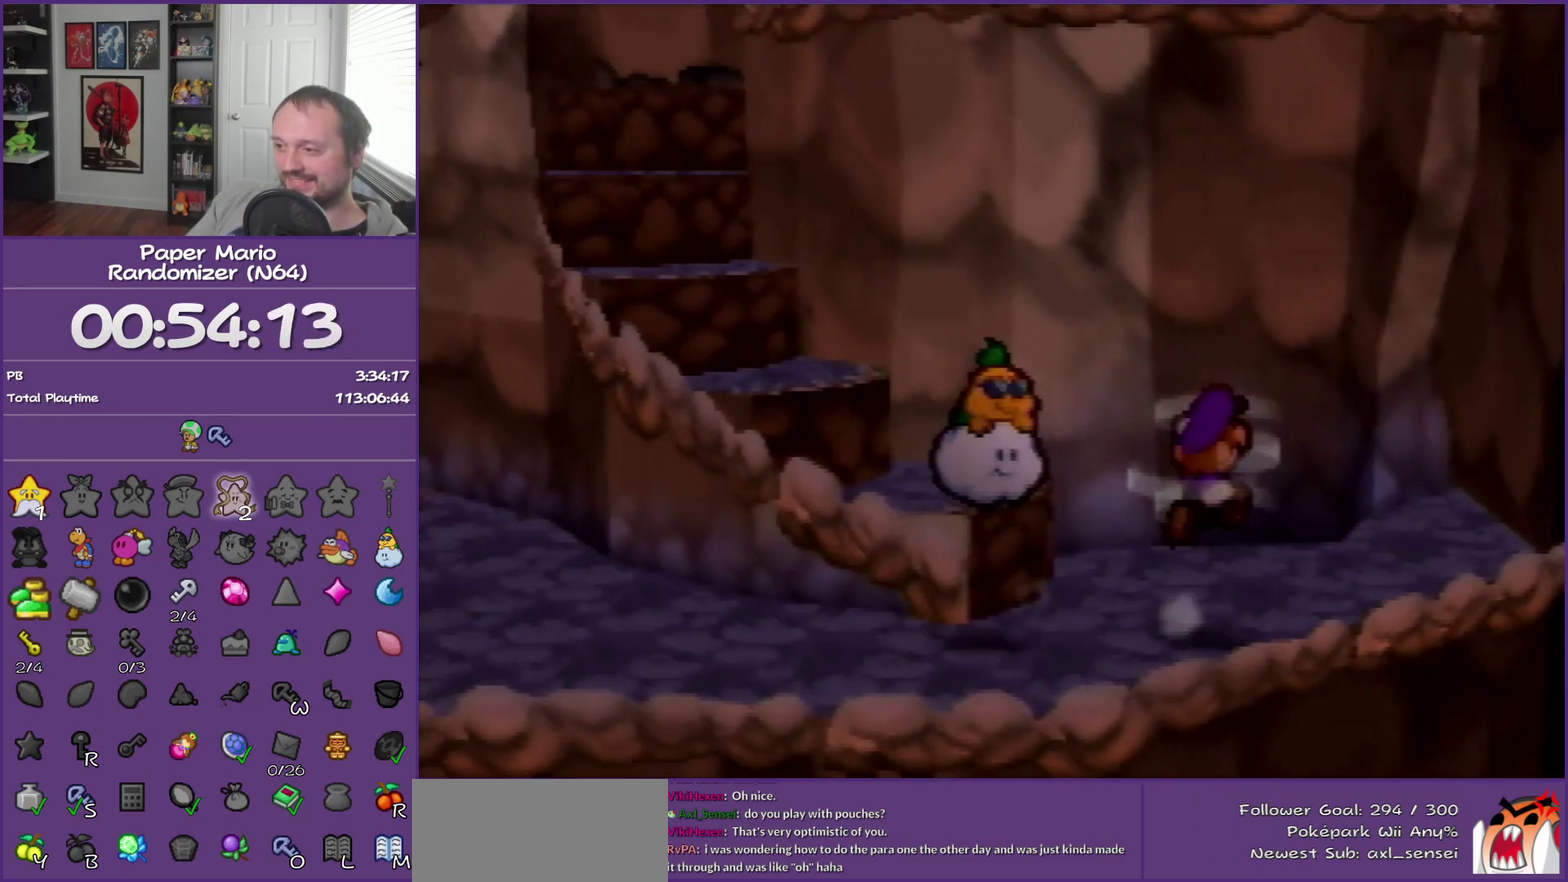
{"buttons": ["A"], "events": [[200, "A", "up"], [500, "A", "down"]]}
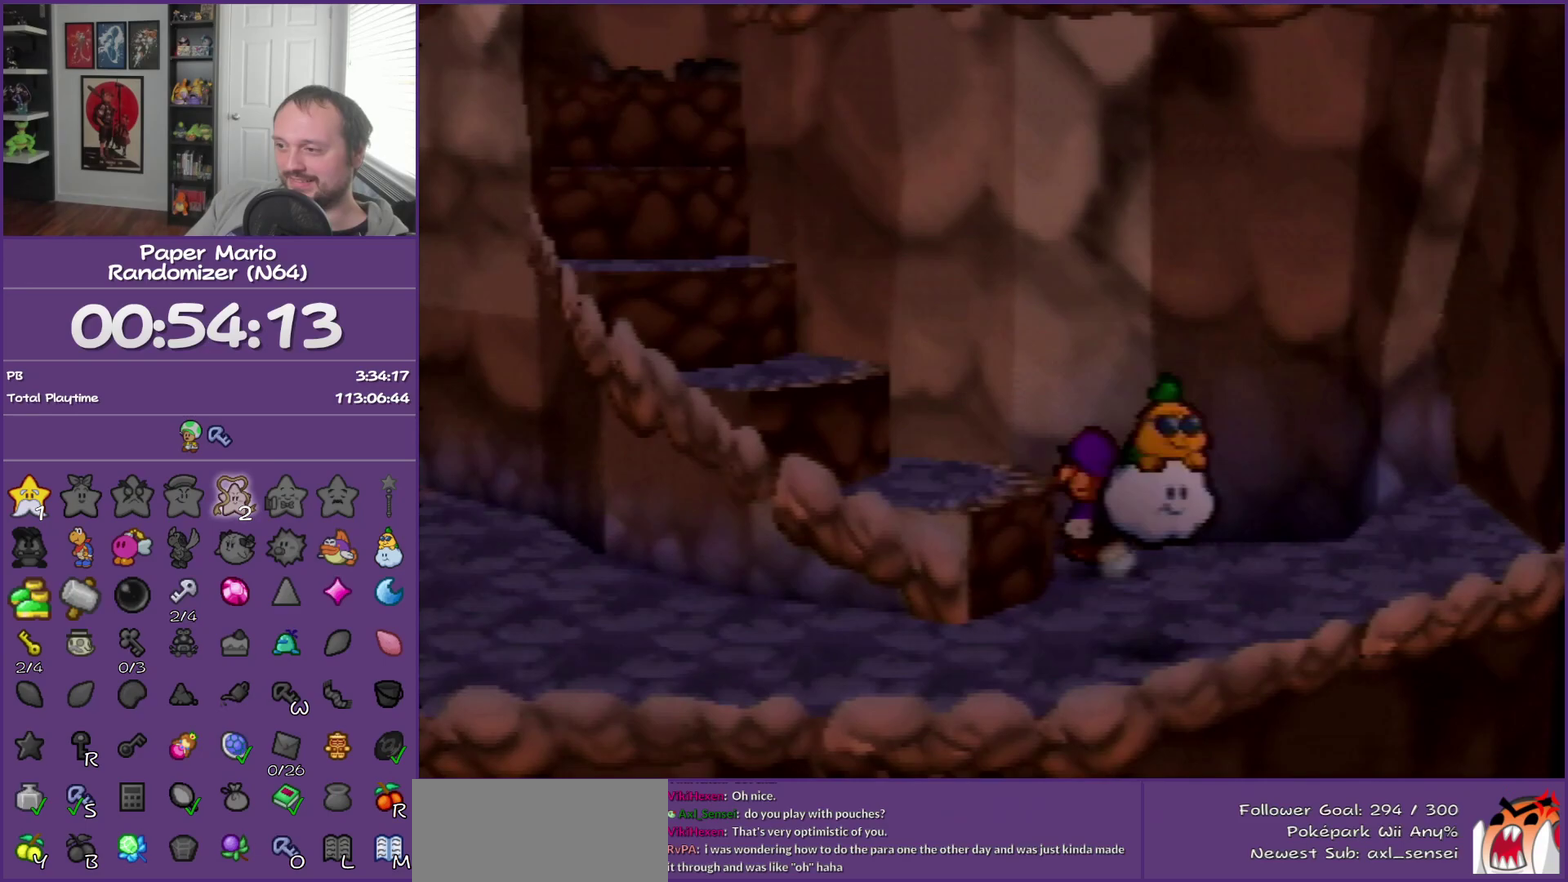
{"buttons": ["A"], "events": [[167, "A", "up"], [467, "A", "down"]]}
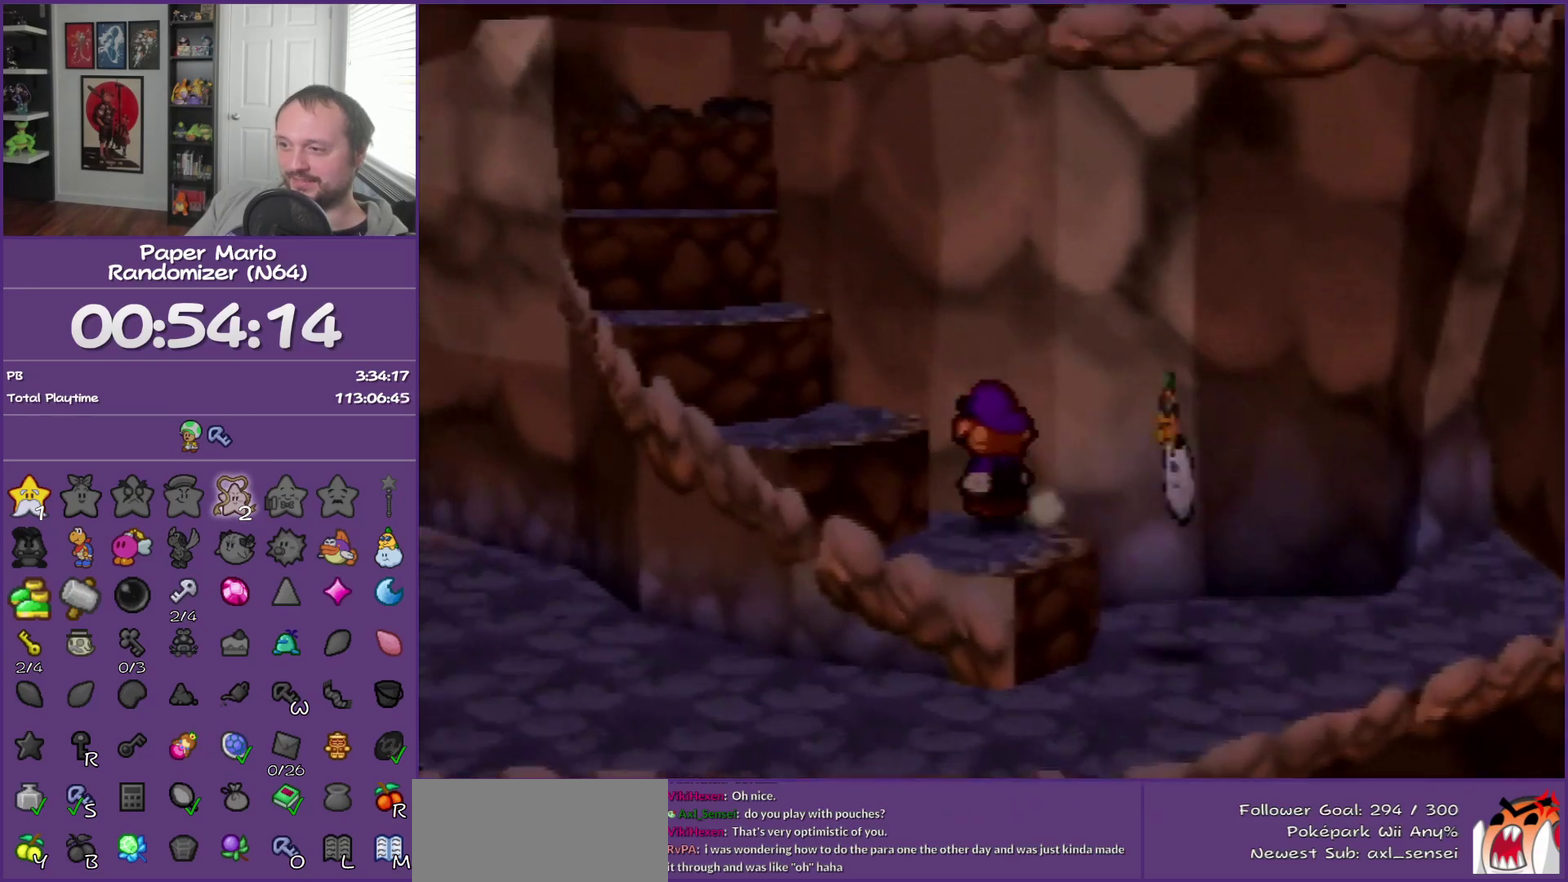
{"buttons": ["A"], "events": [[133, "A", "up"], [450, "A", "down"]]}
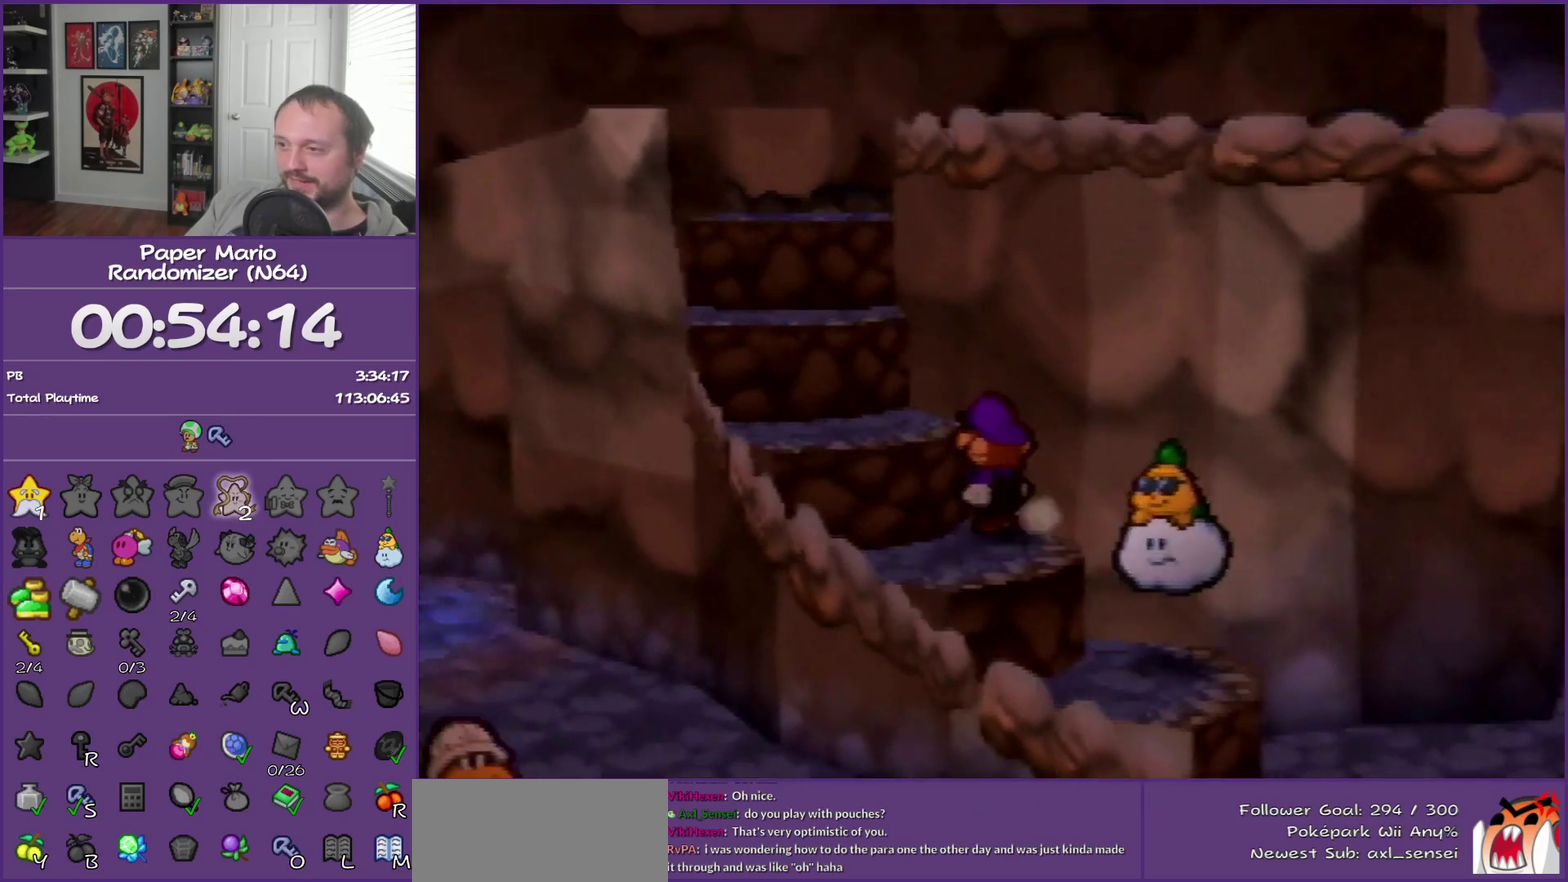
{"buttons": ["A"], "events": [[100, "A", "up"], [383, "A", "down"]]}
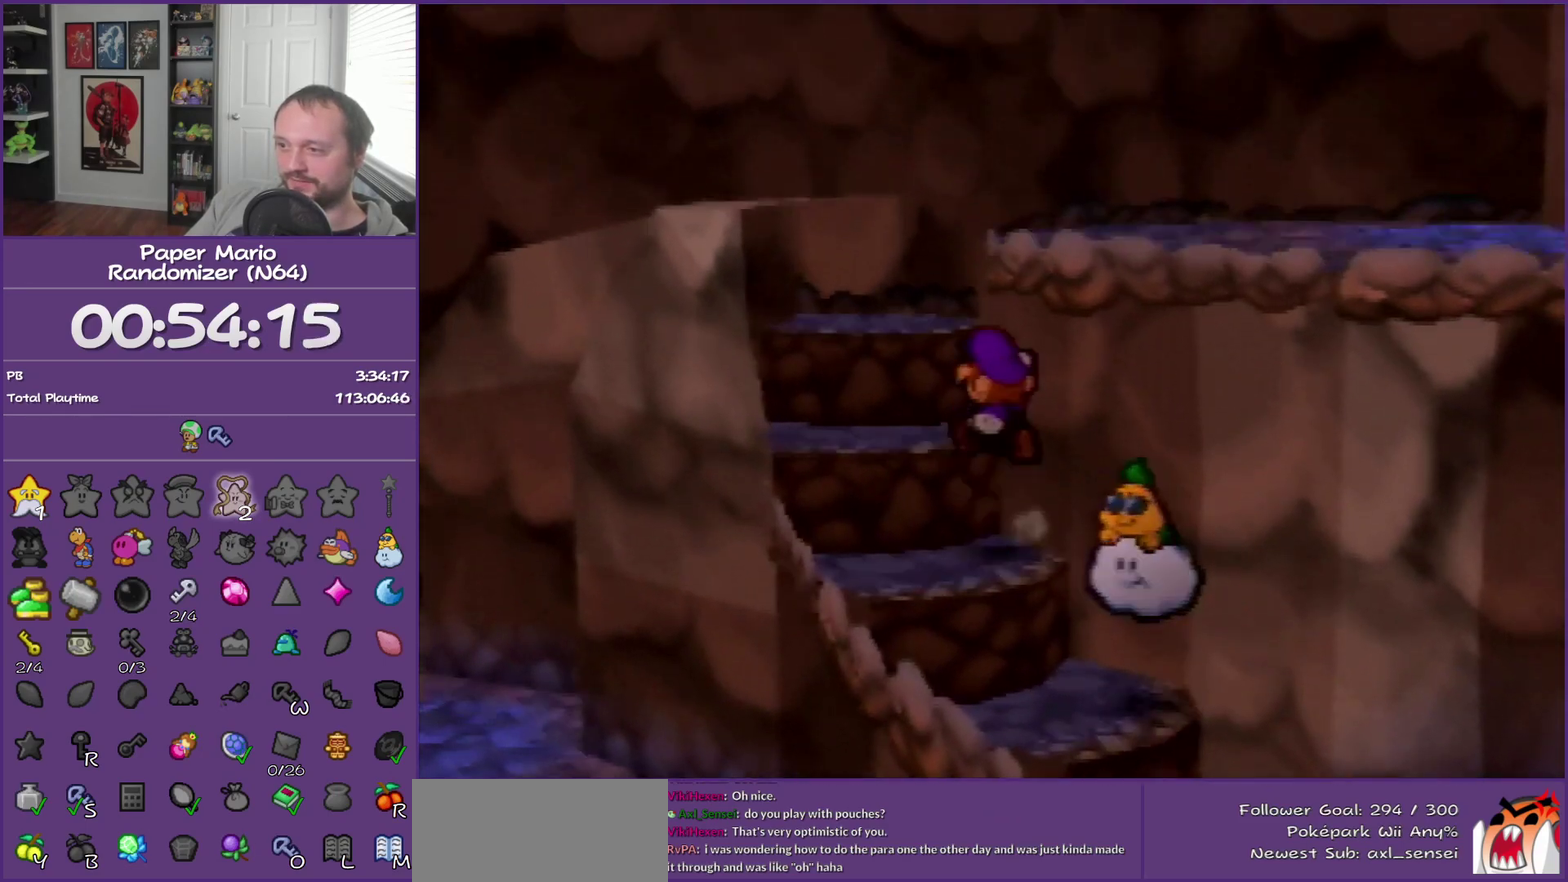
{"buttons": [], "events": [[33, "A", "up"], [317, "A", "down"], [467, "A", "up"]]}
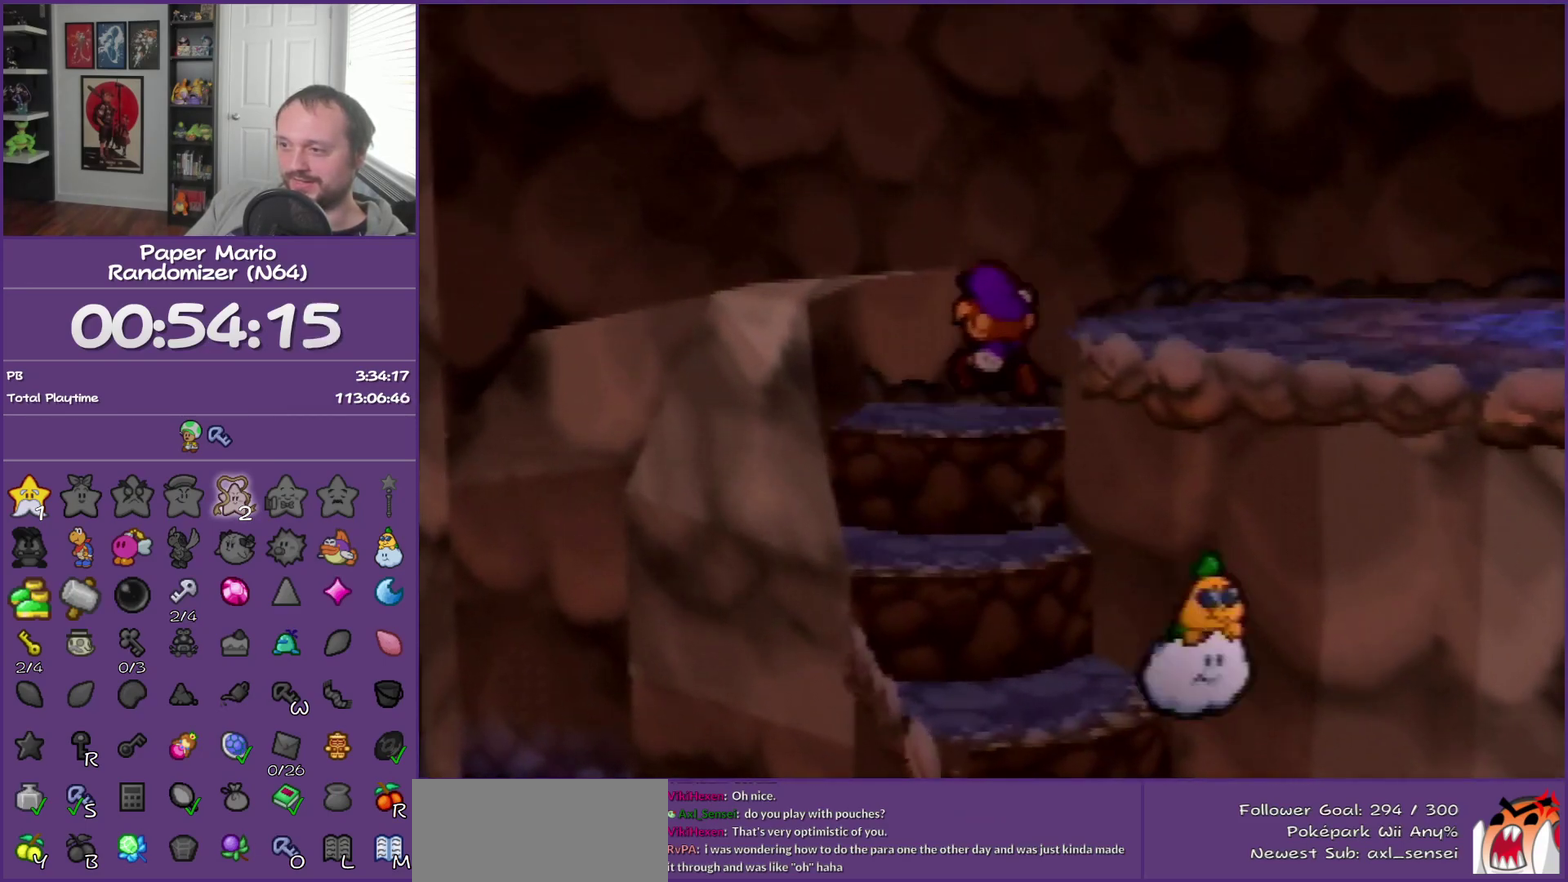
{"buttons": [], "events": [[217, "A", "down"], [350, "A", "up"]]}
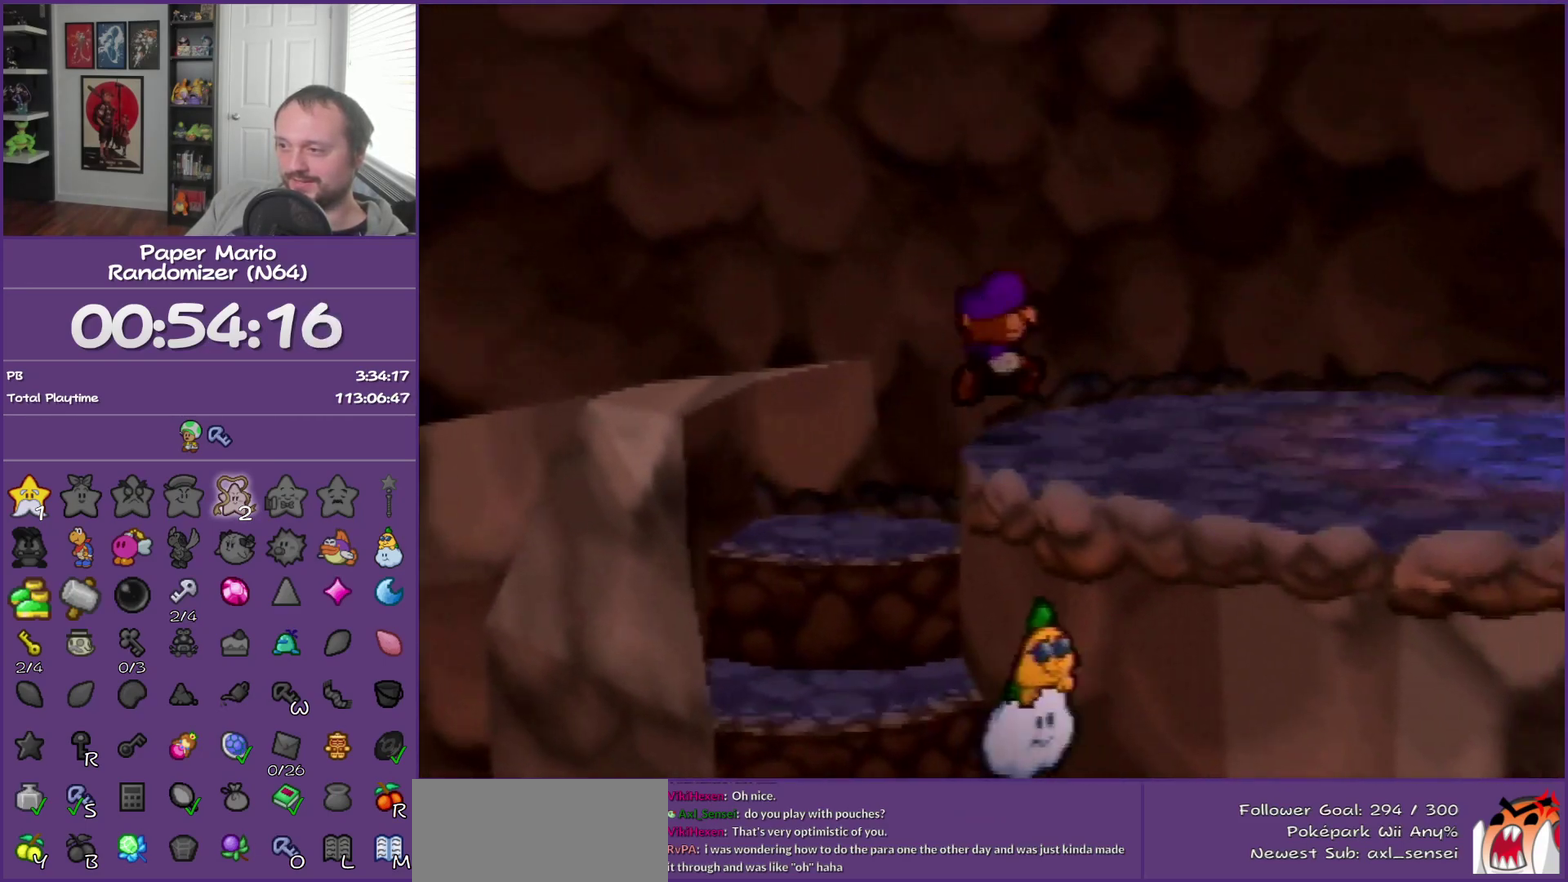
{"buttons": ["Z"], "events": [[100, "Z", "down"]]}
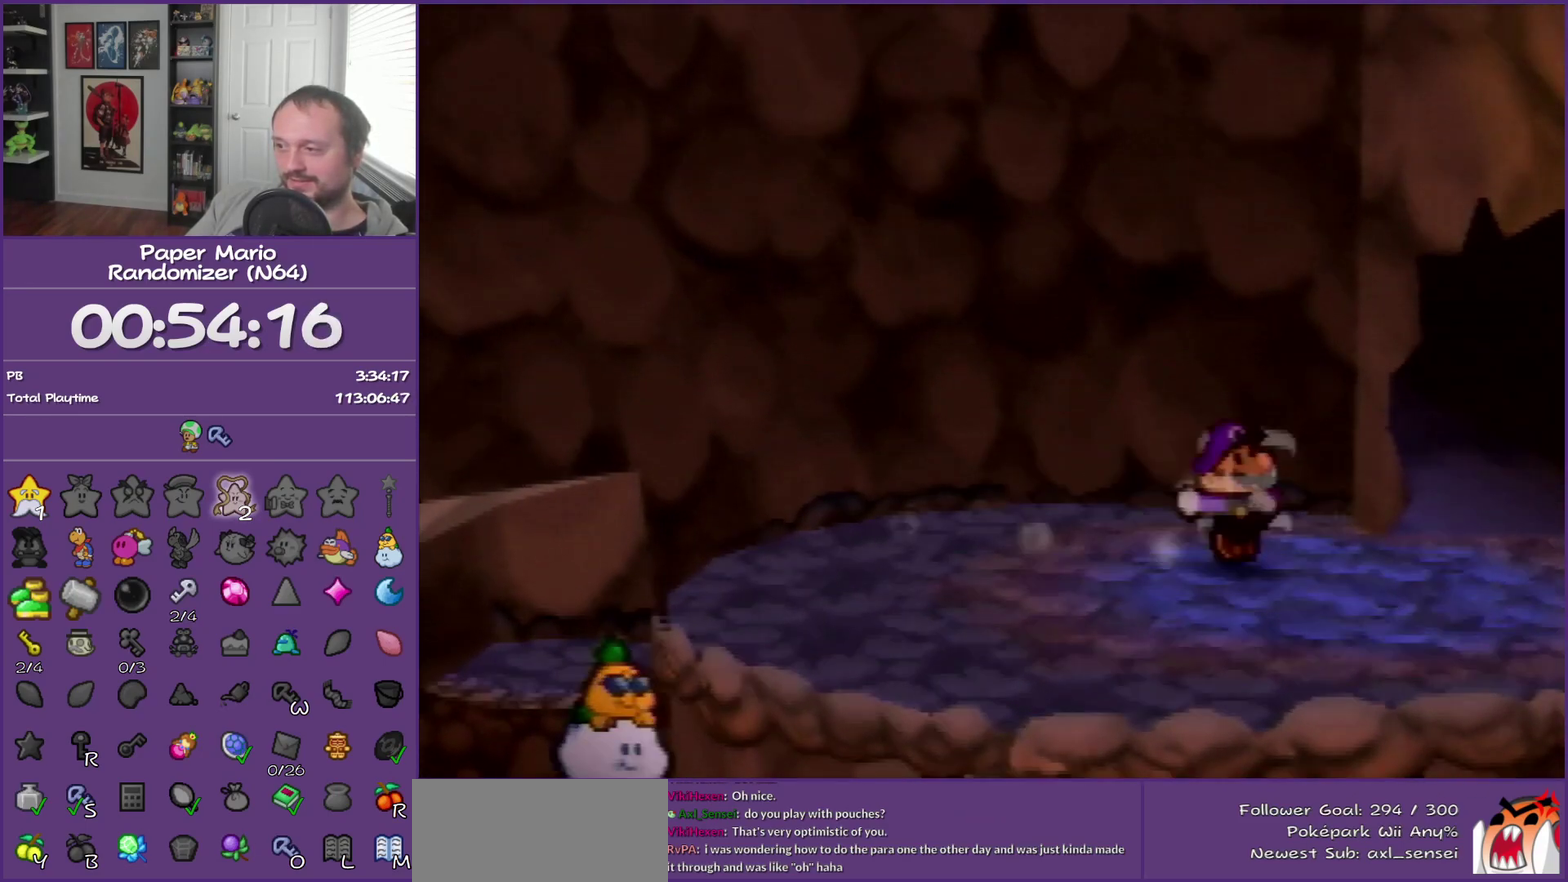
{"buttons": [], "events": [[283, "Z", "up"]]}
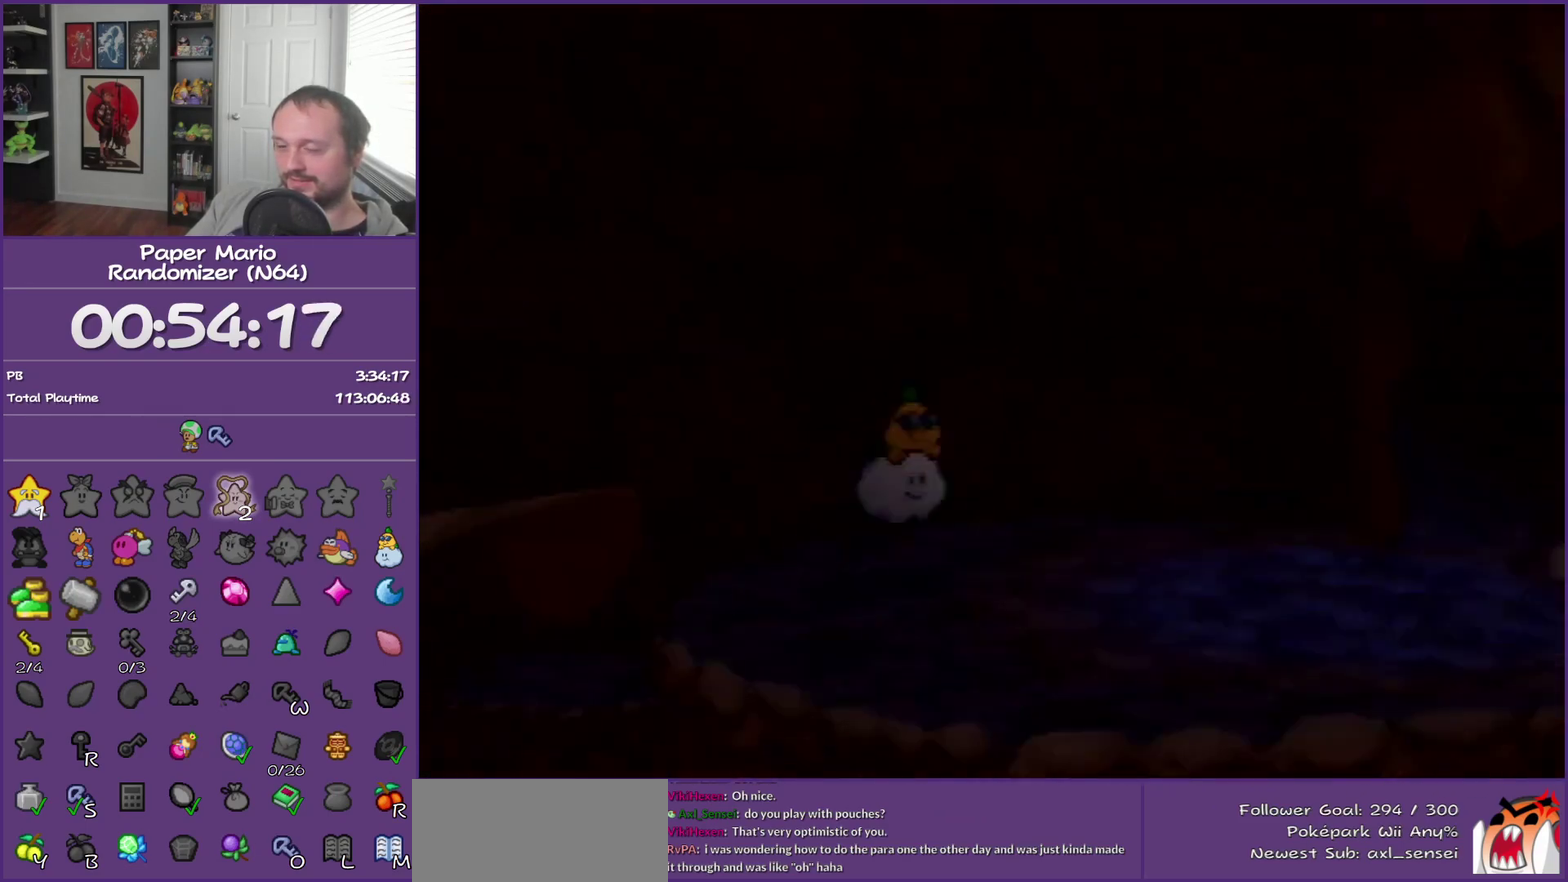
{"buttons": ["Z"], "events": [[250, "Z", "down"], [350, "Z", "up"], [467, "Z", "down"]]}
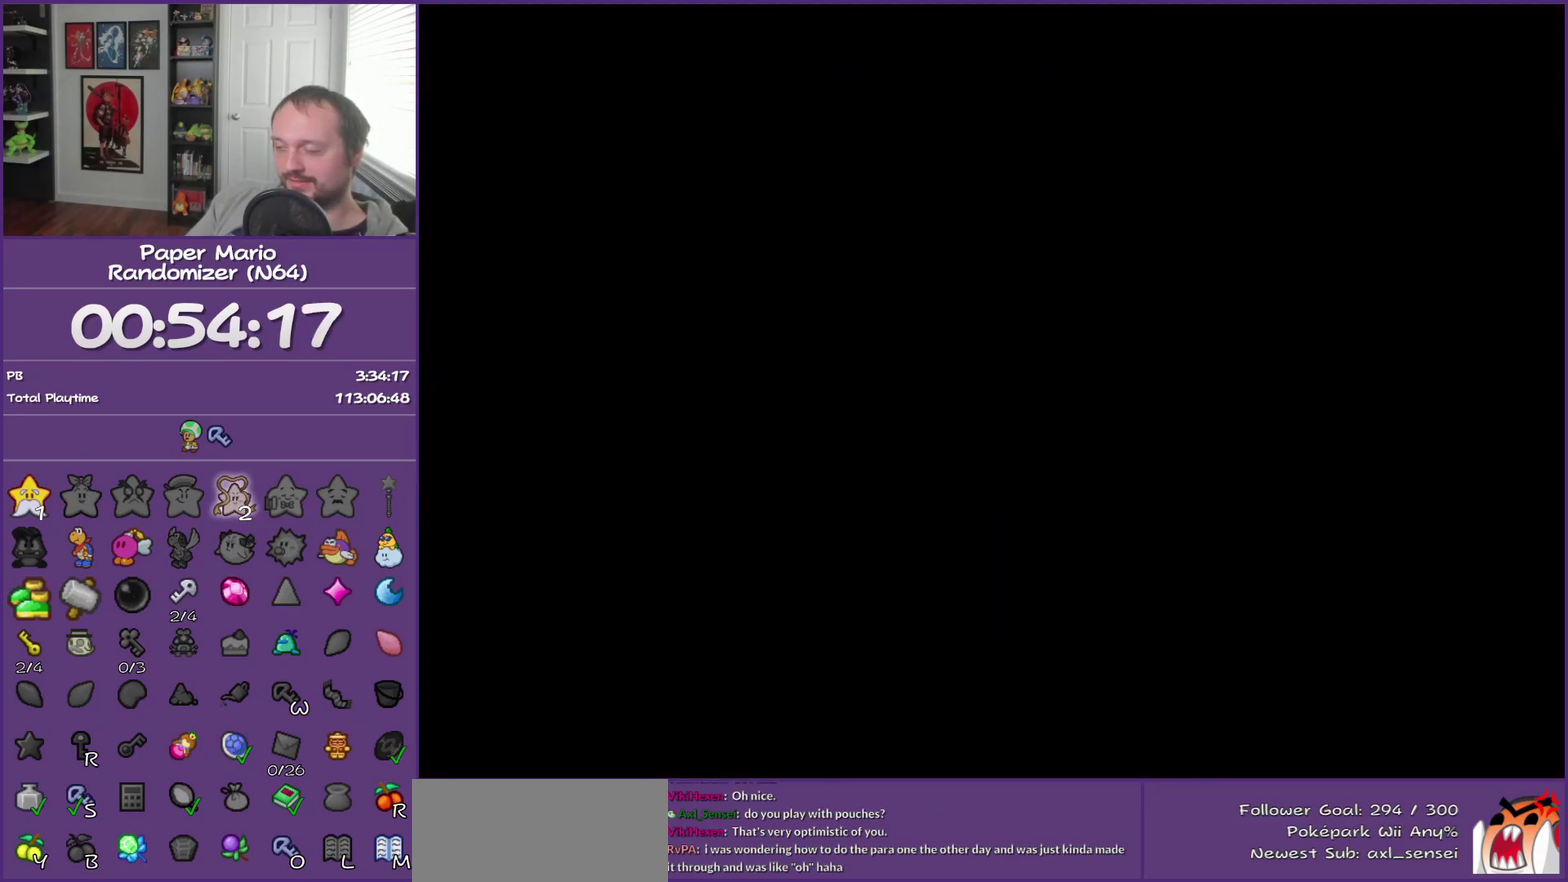
{"buttons": [], "events": [[67, "Z", "up"], [167, "Z", "down"], [250, "Z", "up"], [383, "Z", "down"], [433, "Z", "up"]]}
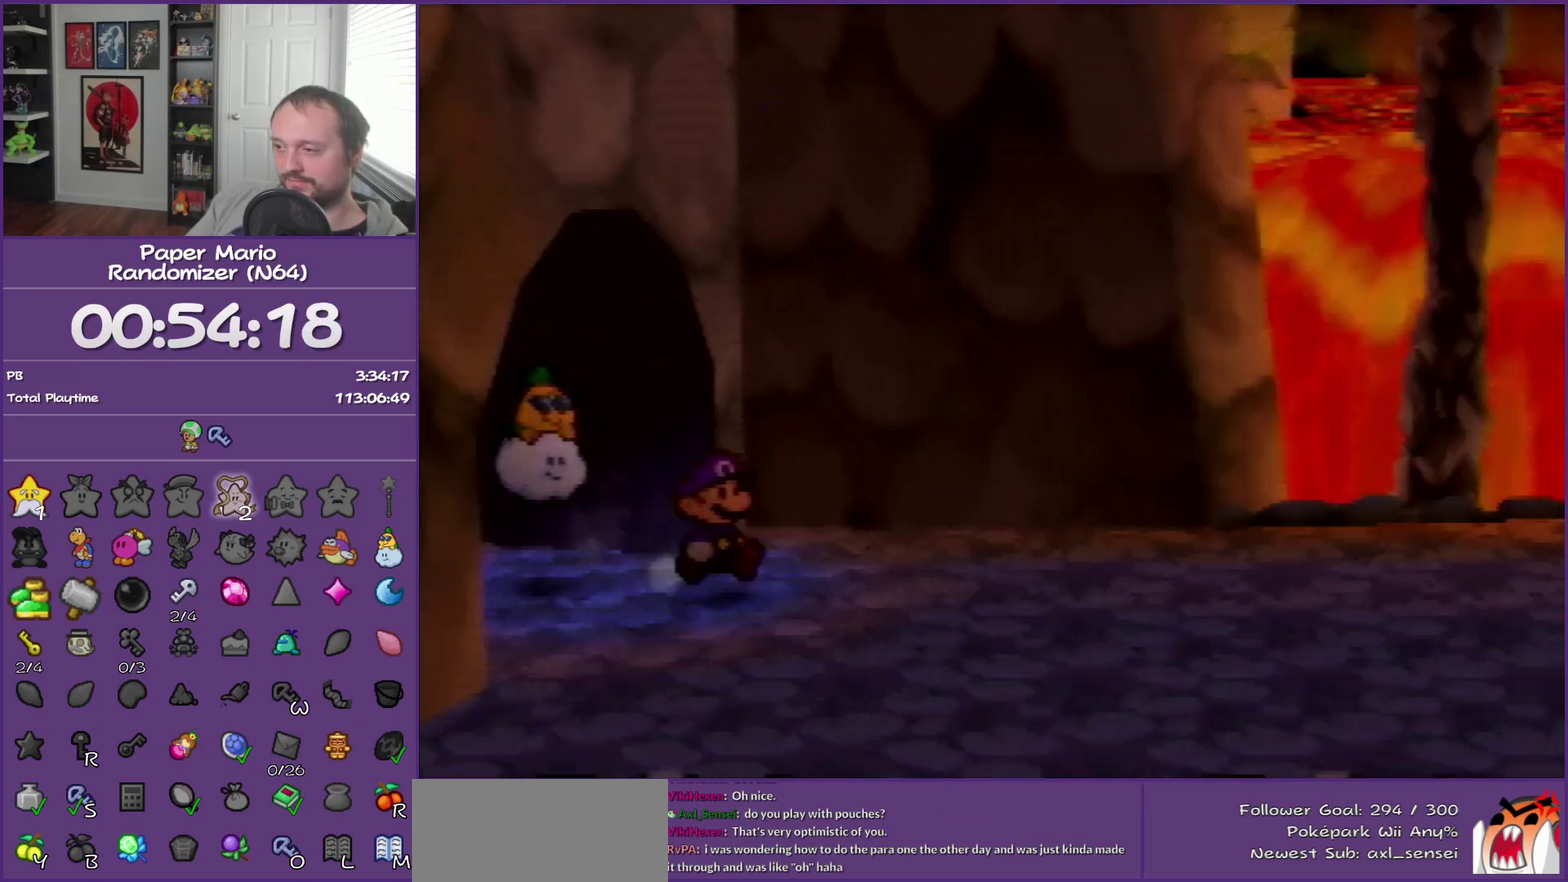
{"buttons": ["Z"], "events": [[33, "Z", "down"], [133, "Z", "up"], [217, "Z", "down"]]}
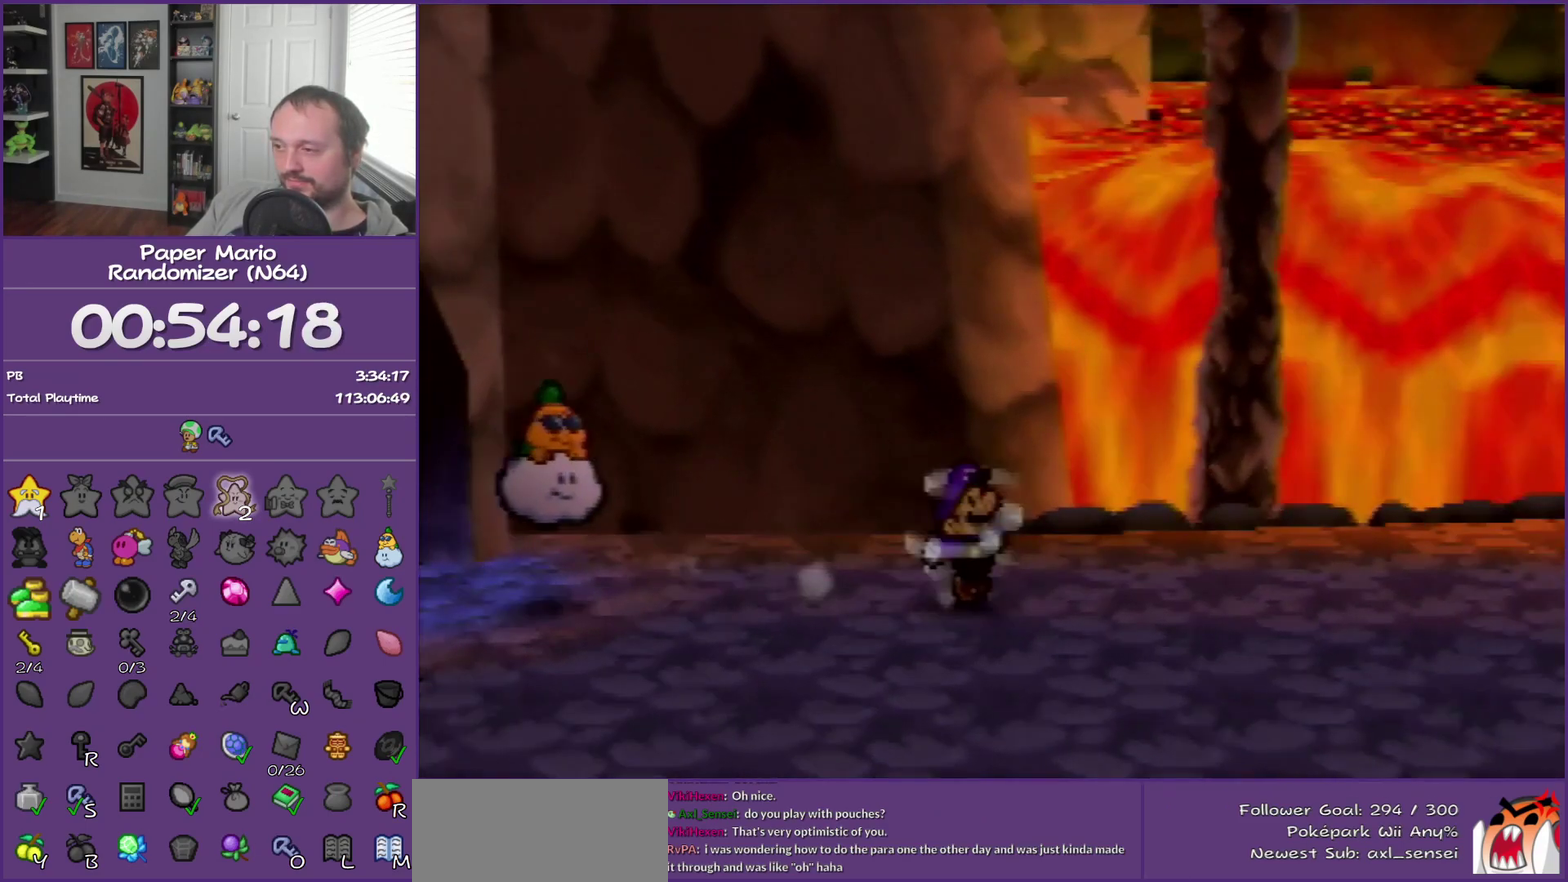
{"buttons": [], "events": [[100, "Z", "up"], [283, "A", "down"], [417, "A", "up"]]}
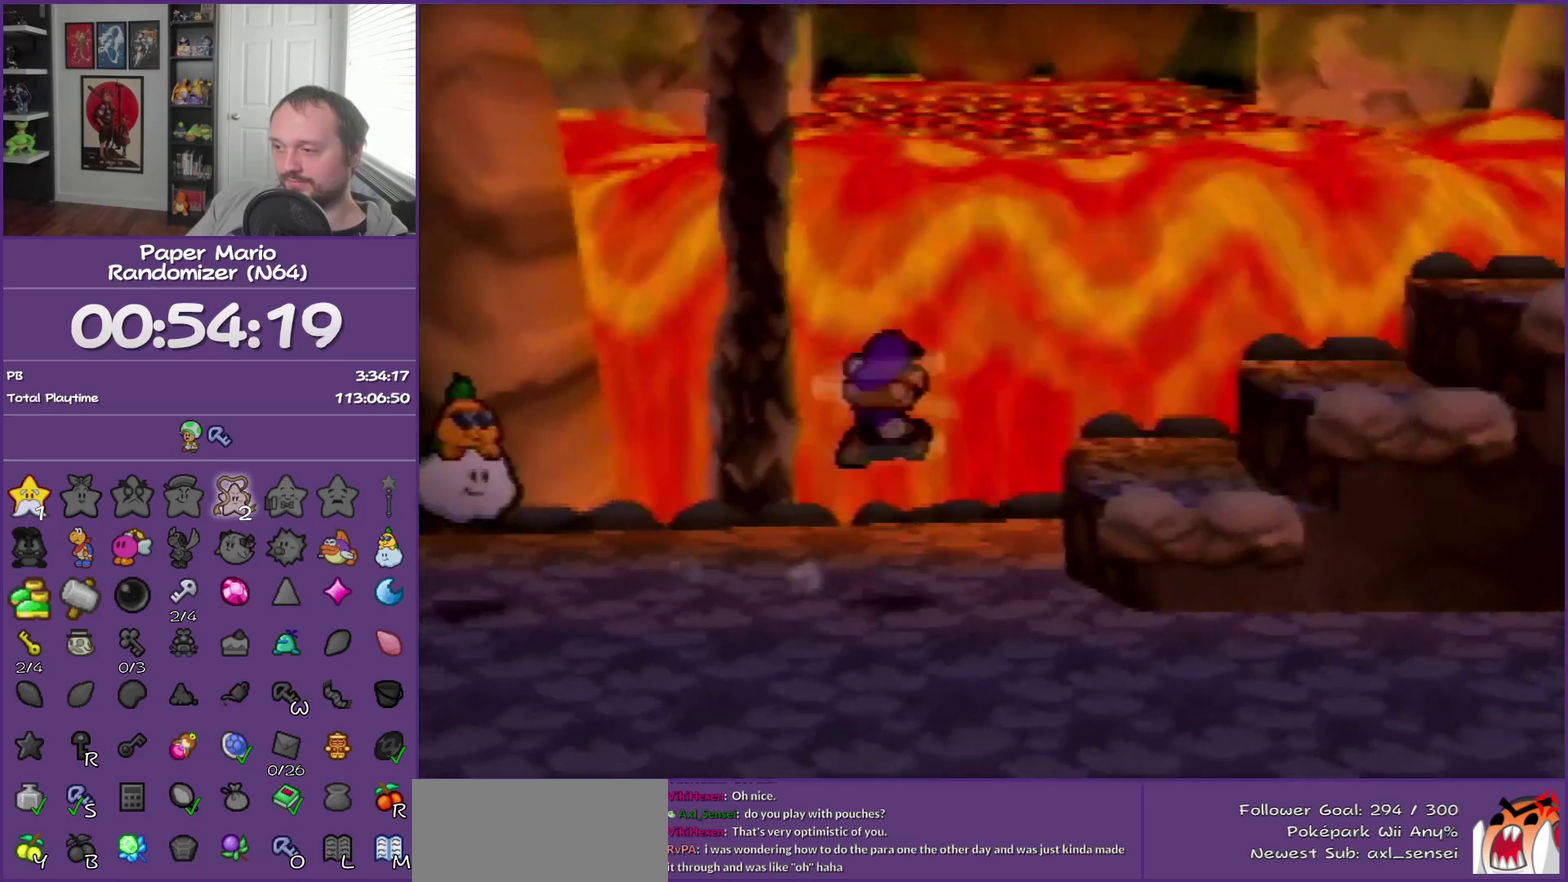
{"buttons": [], "events": [[217, "Z", "down"], [317, "Z", "up"], [383, "A", "down"], [483, "A", "up"]]}
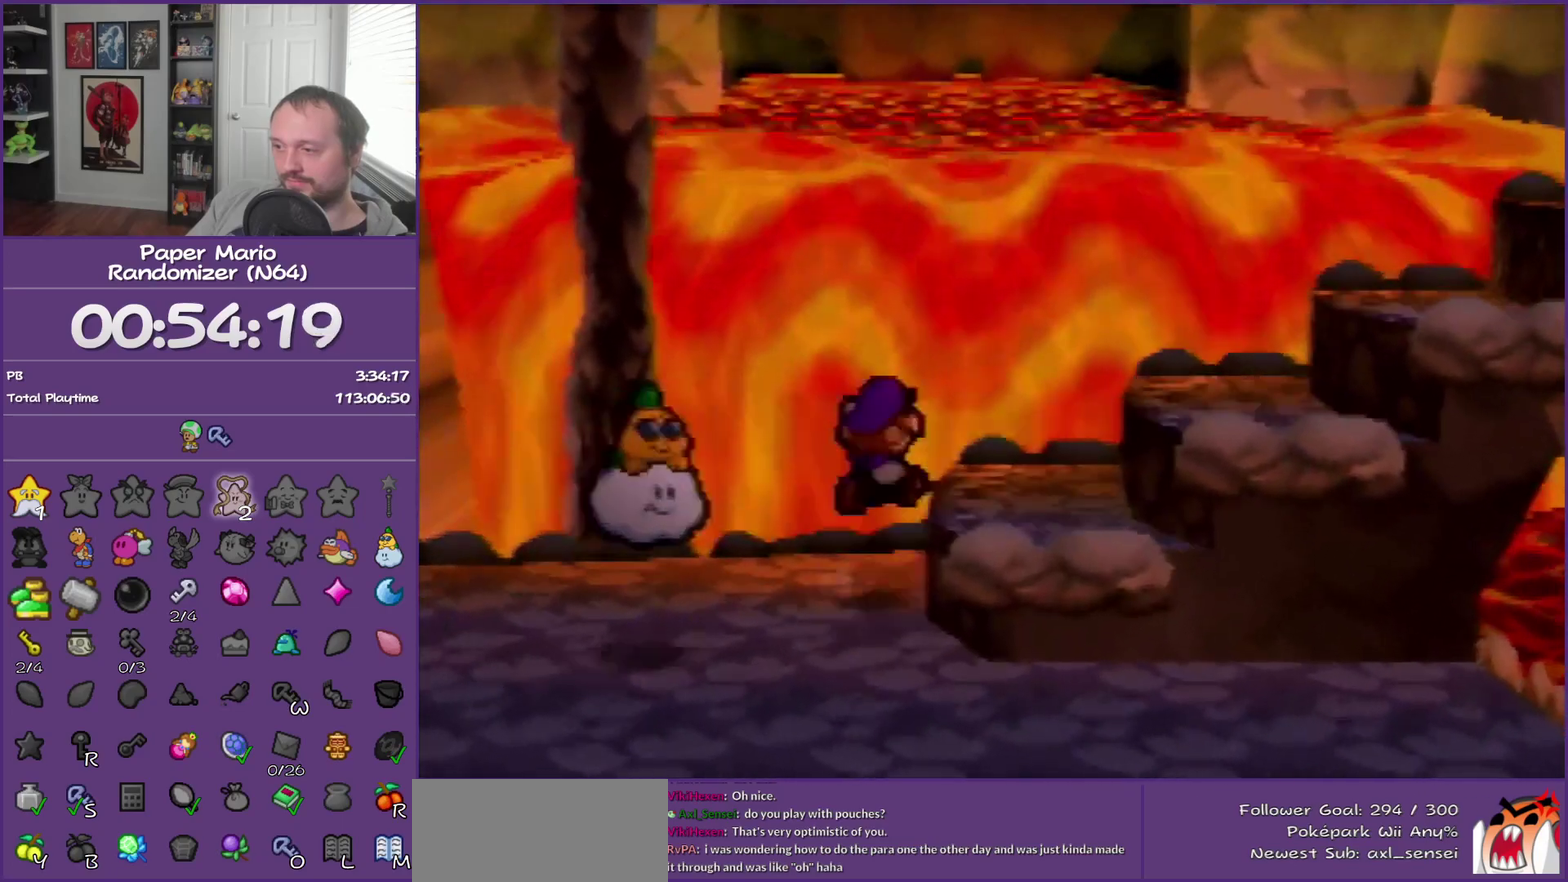
{"buttons": [], "events": [[300, "A", "down"], [450, "A", "up"]]}
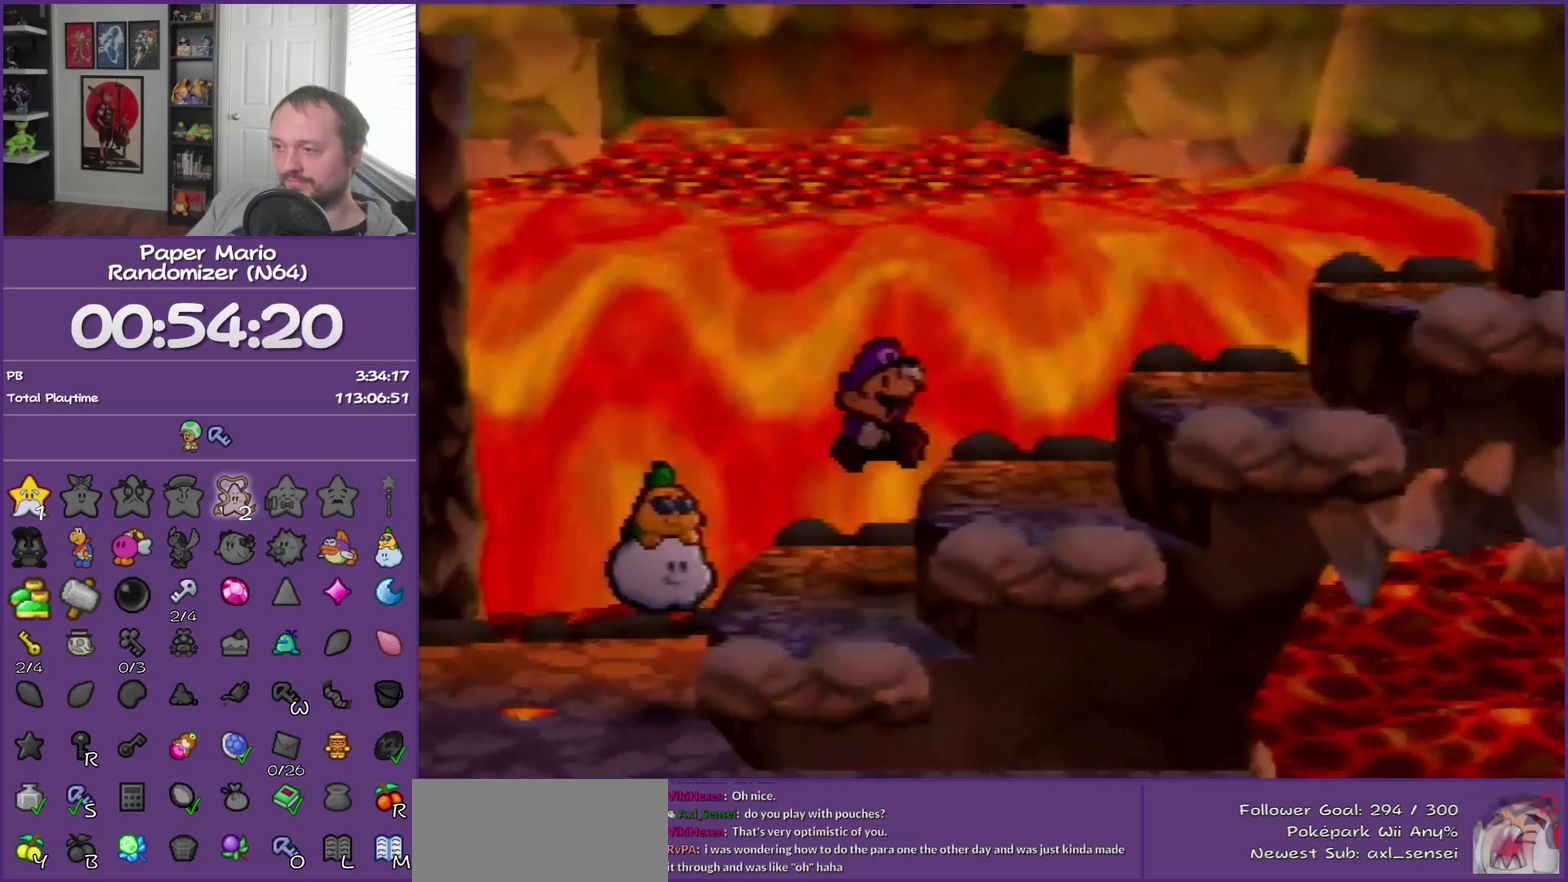
{"buttons": [], "events": [[200, "A", "down"], [333, "A", "up"]]}
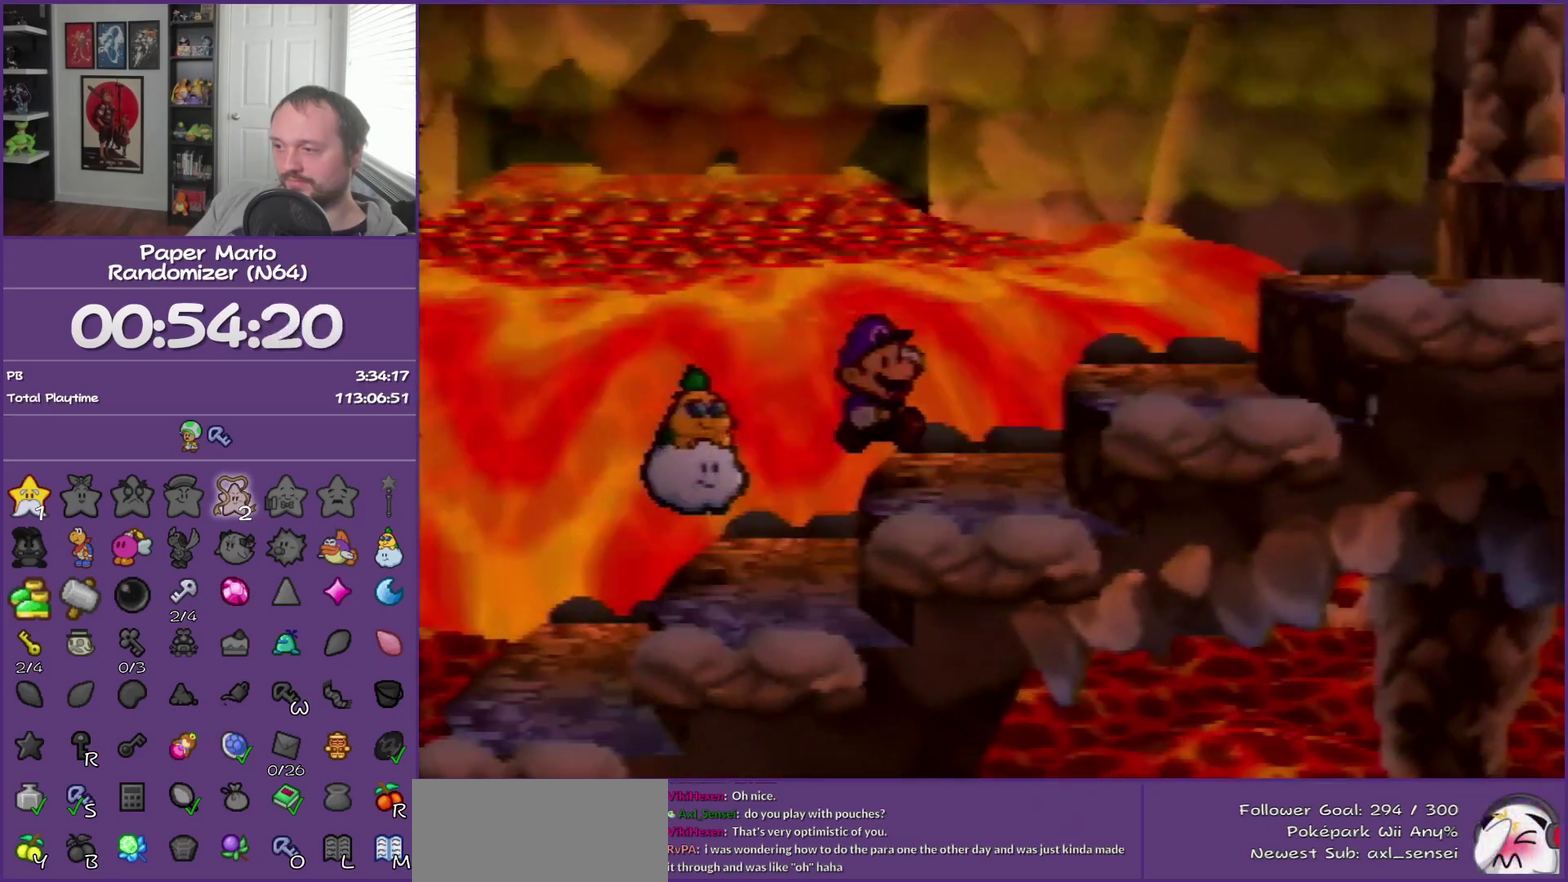
{"buttons": [], "events": [[117, "A", "down"], [267, "A", "up"]]}
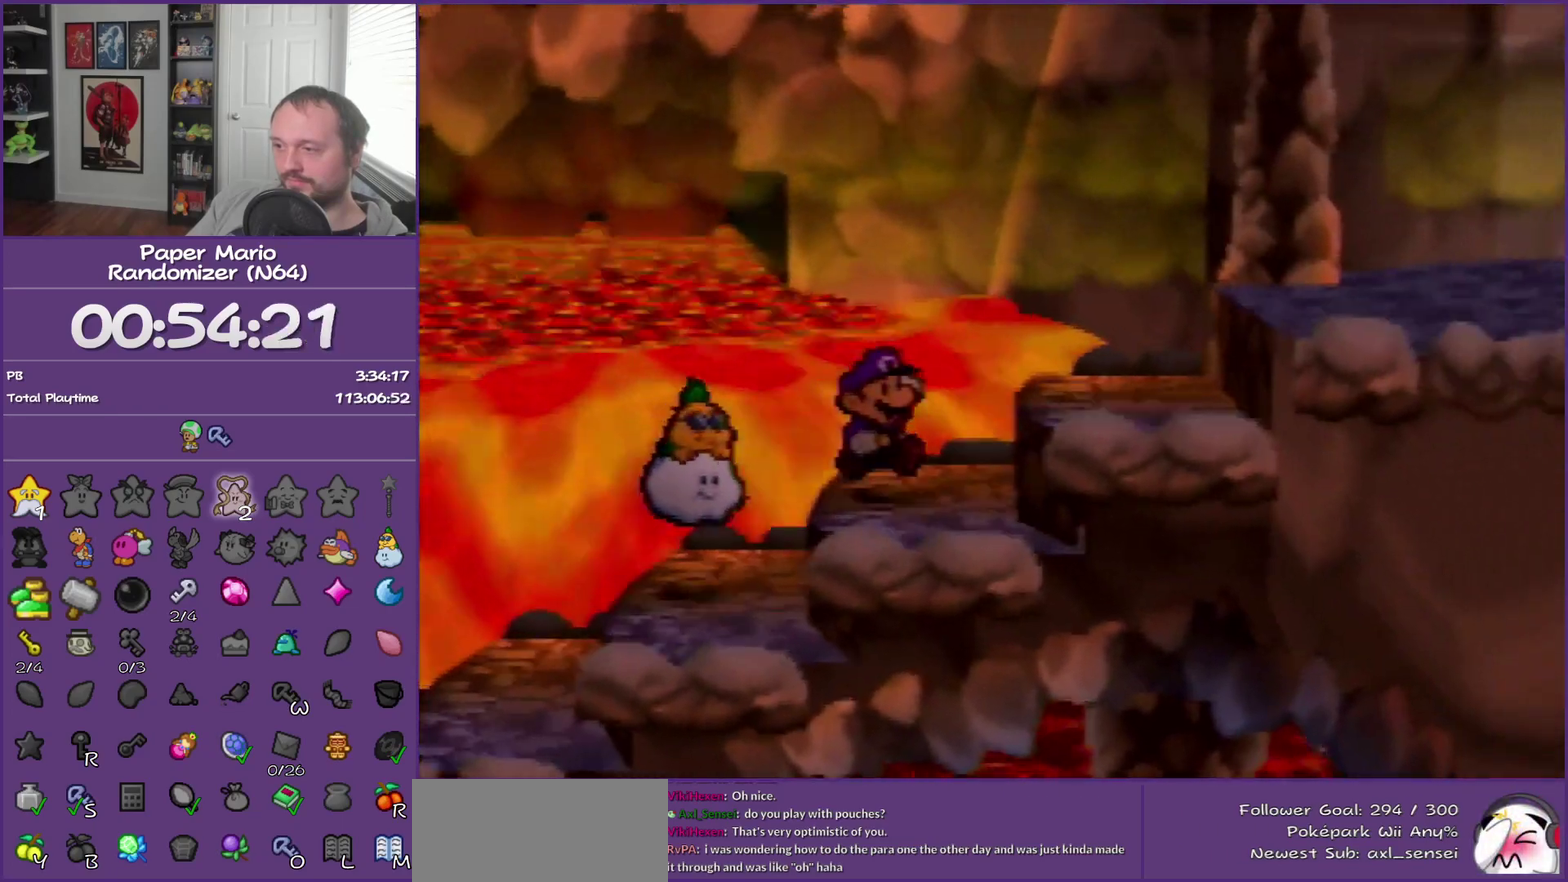
{"buttons": ["A"], "events": [[17, "A", "down"], [150, "A", "up"], [417, "A", "down"]]}
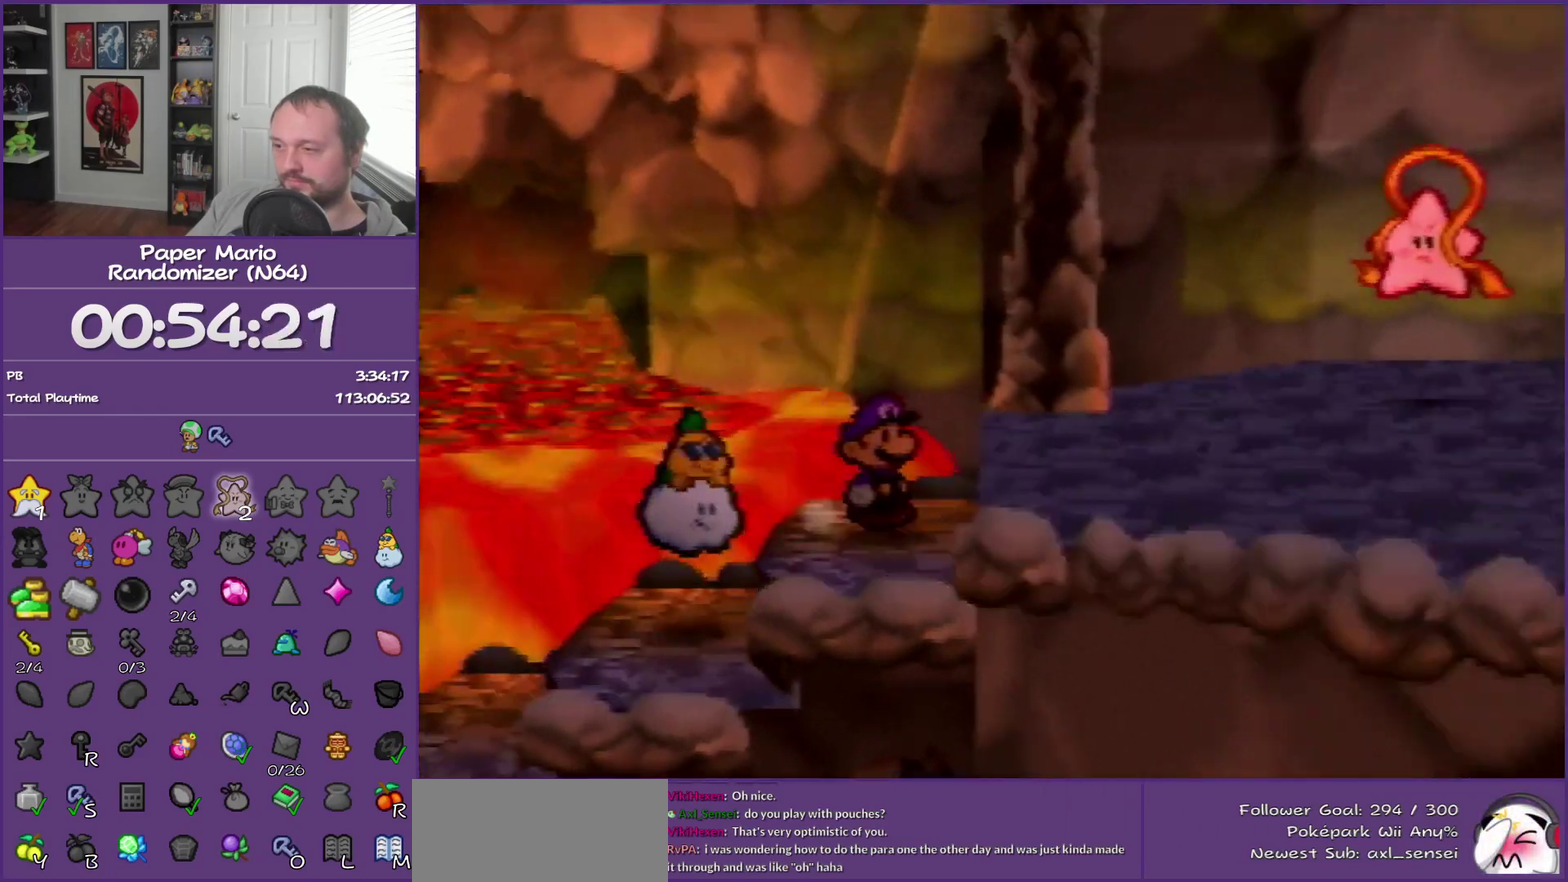
{"buttons": ["B", "Z"], "events": [[50, "A", "up"], [367, "Z", "down"], [450, "B", "down"]]}
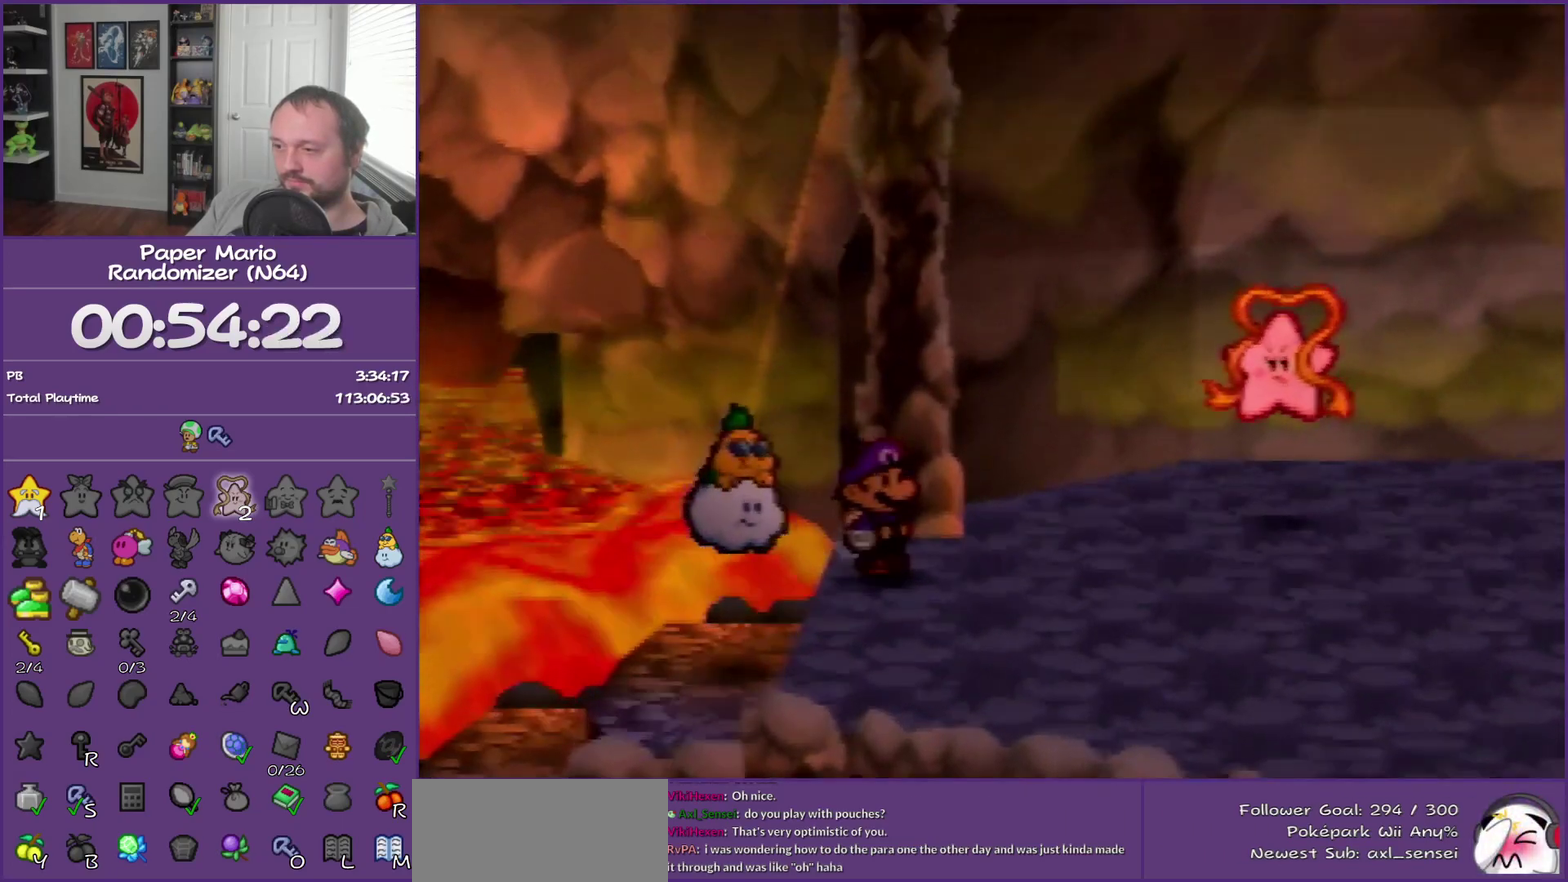
{"buttons": ["B"], "events": [[50, "Z", "up"]]}
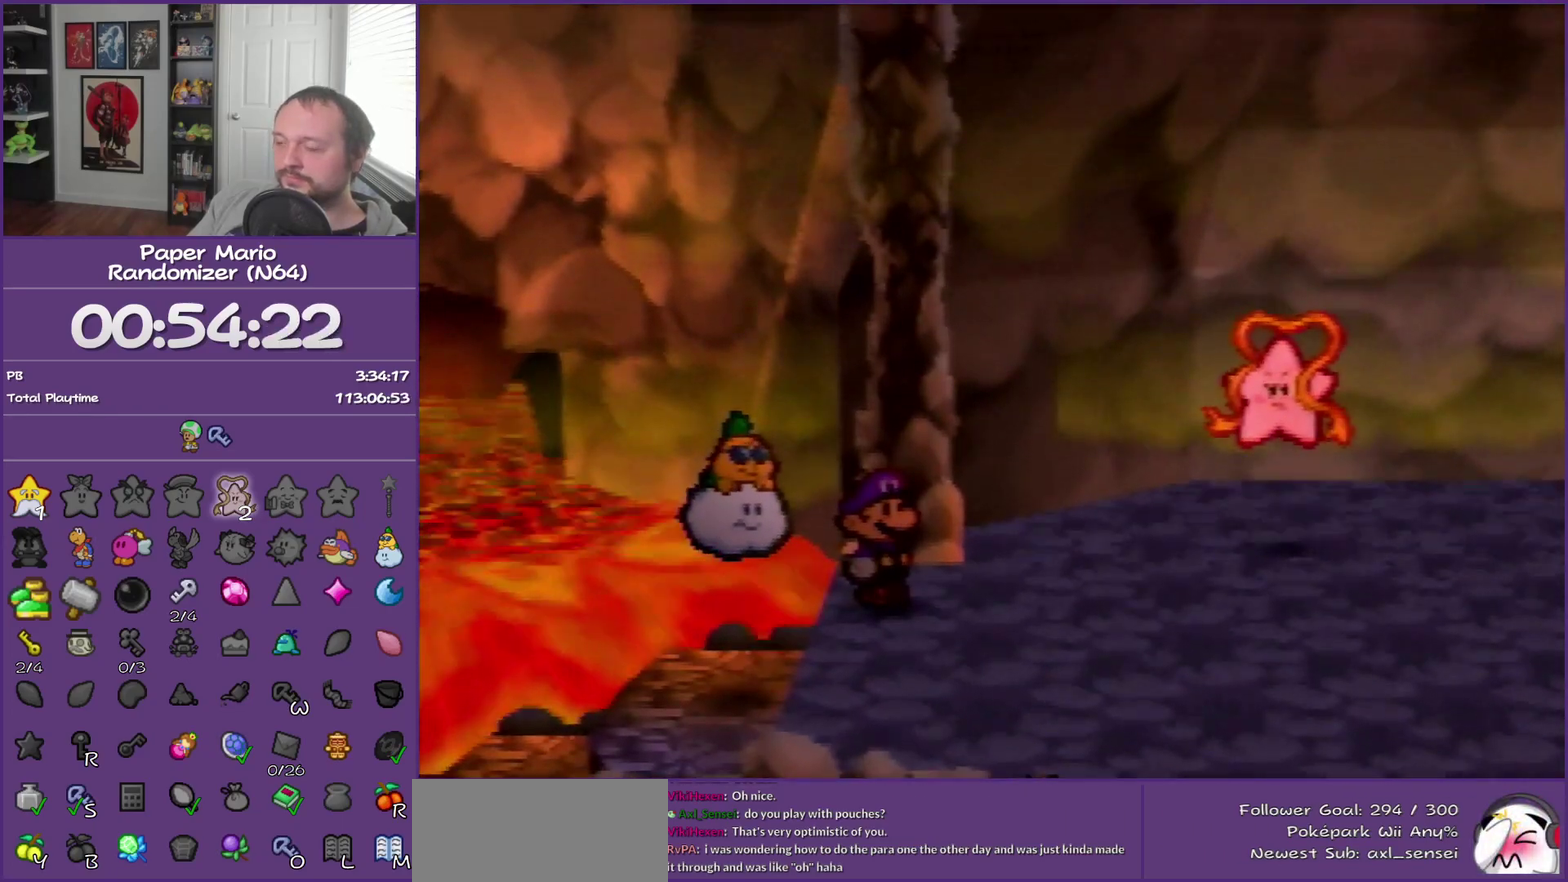
{"buttons": ["B"], "events": []}
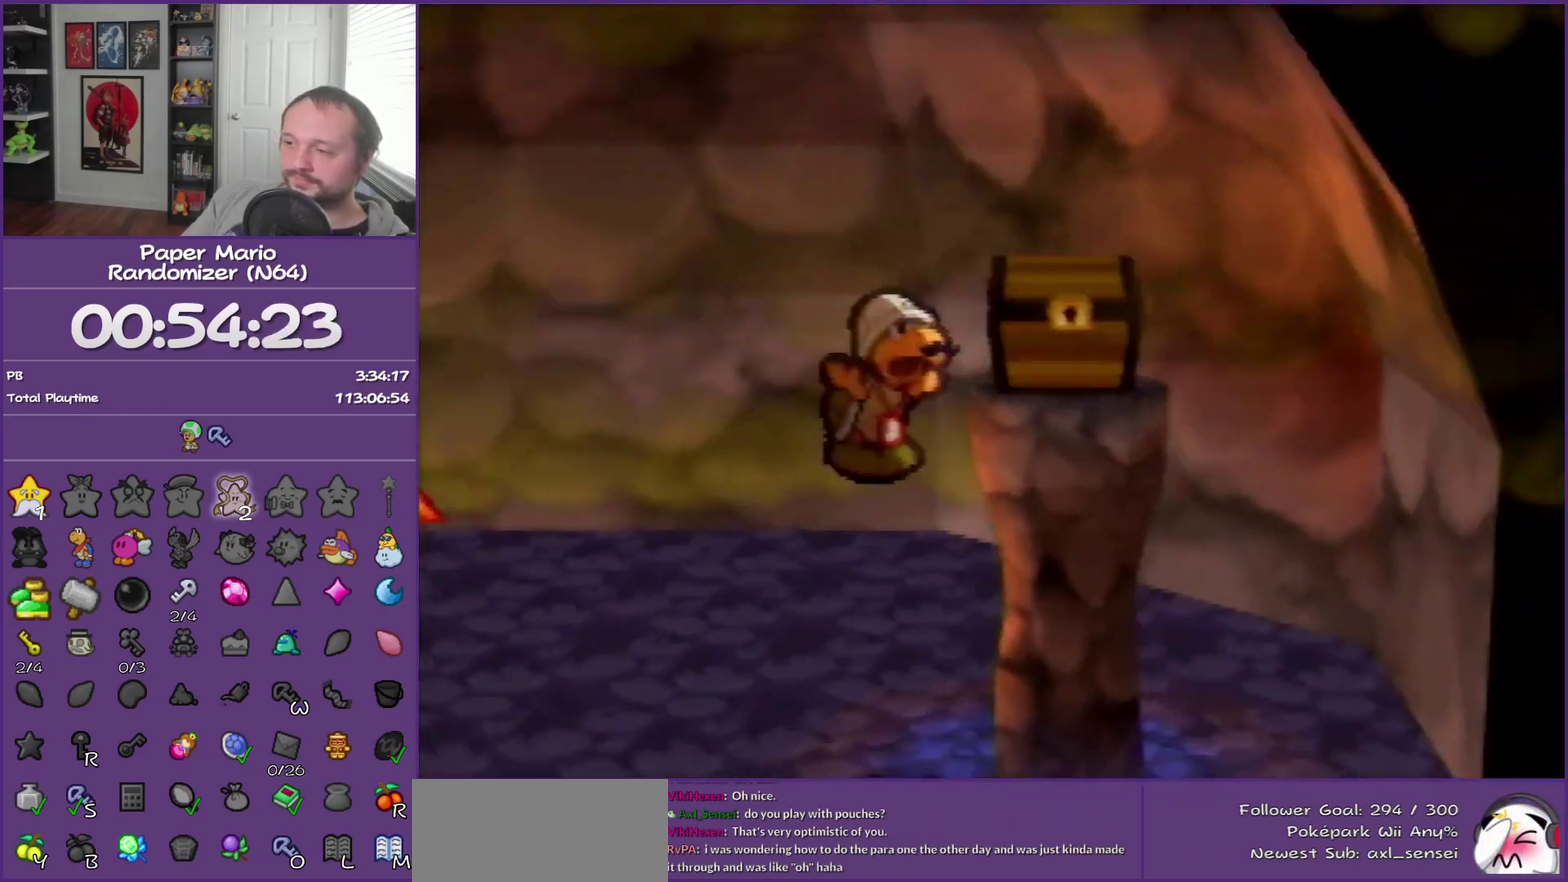
{"buttons": ["B"], "events": []}
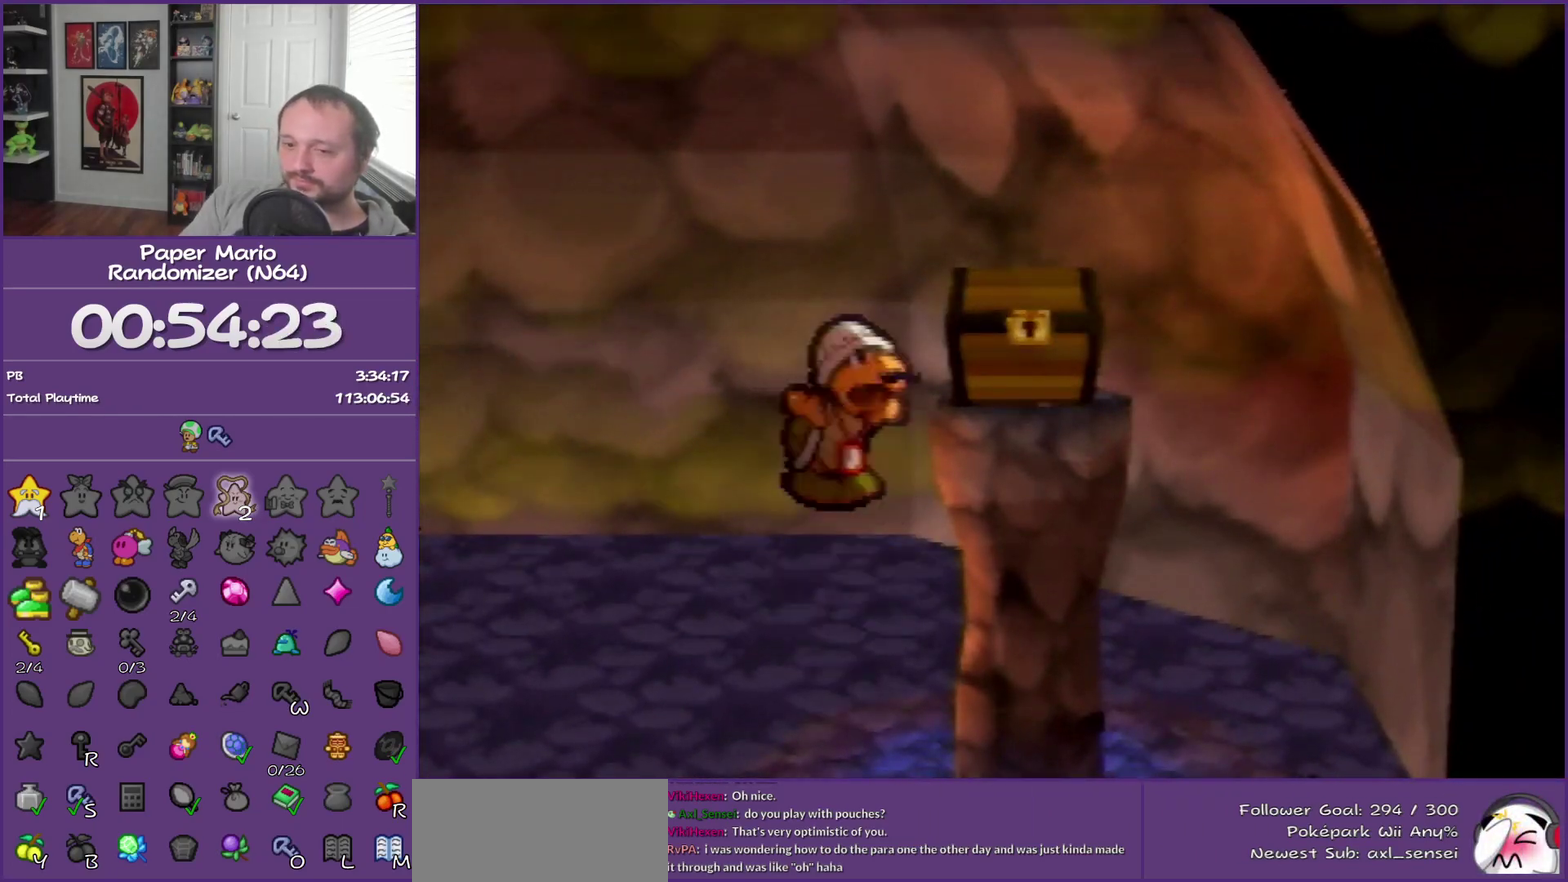
{"buttons": ["B"], "events": []}
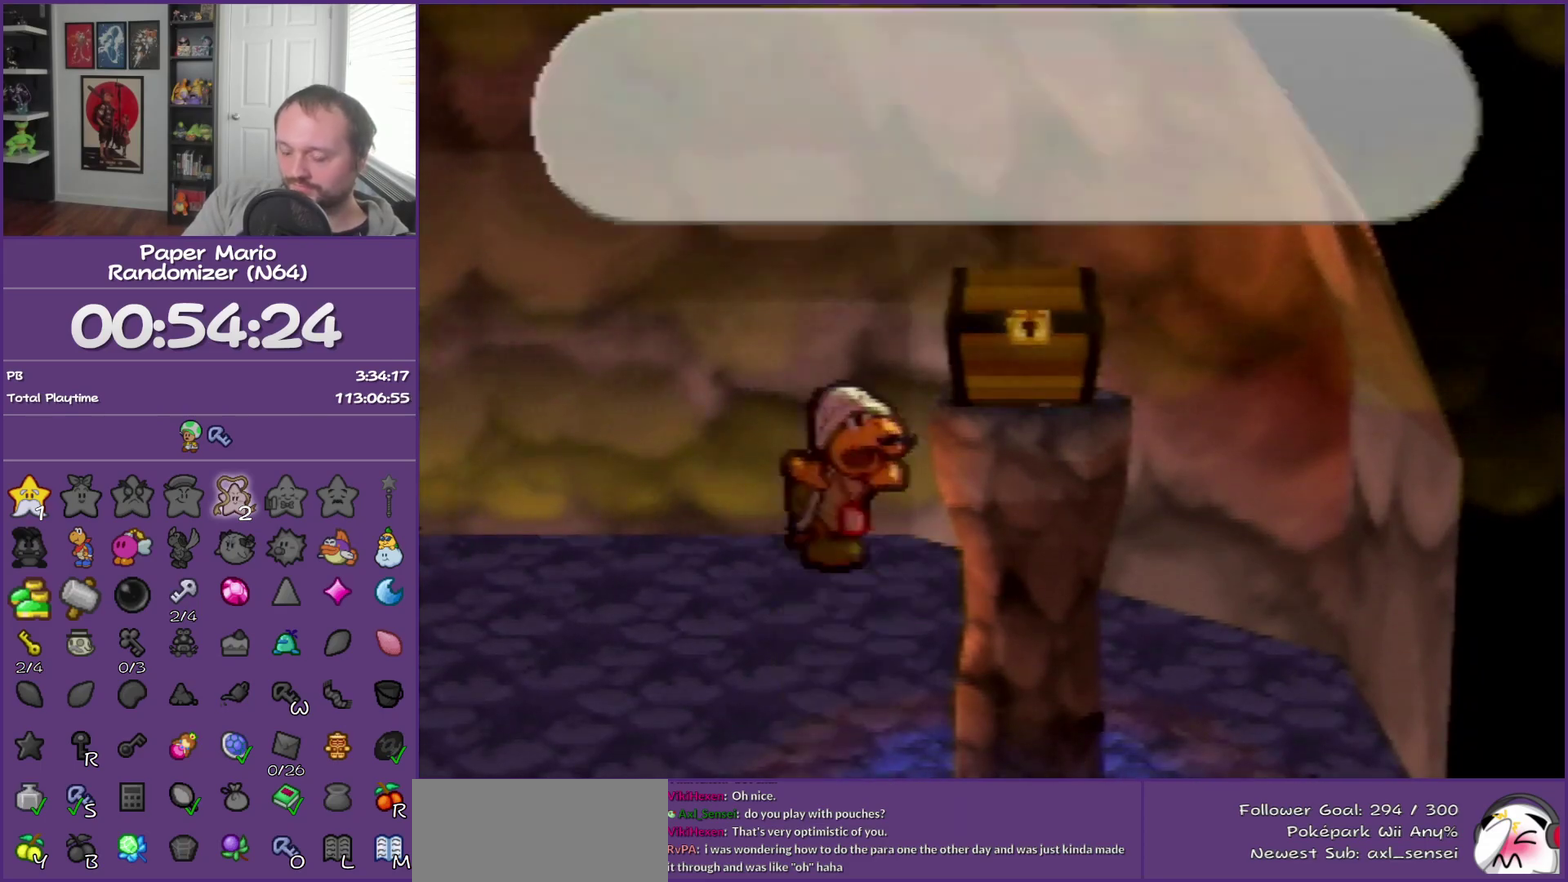
{"buttons": ["B"], "events": []}
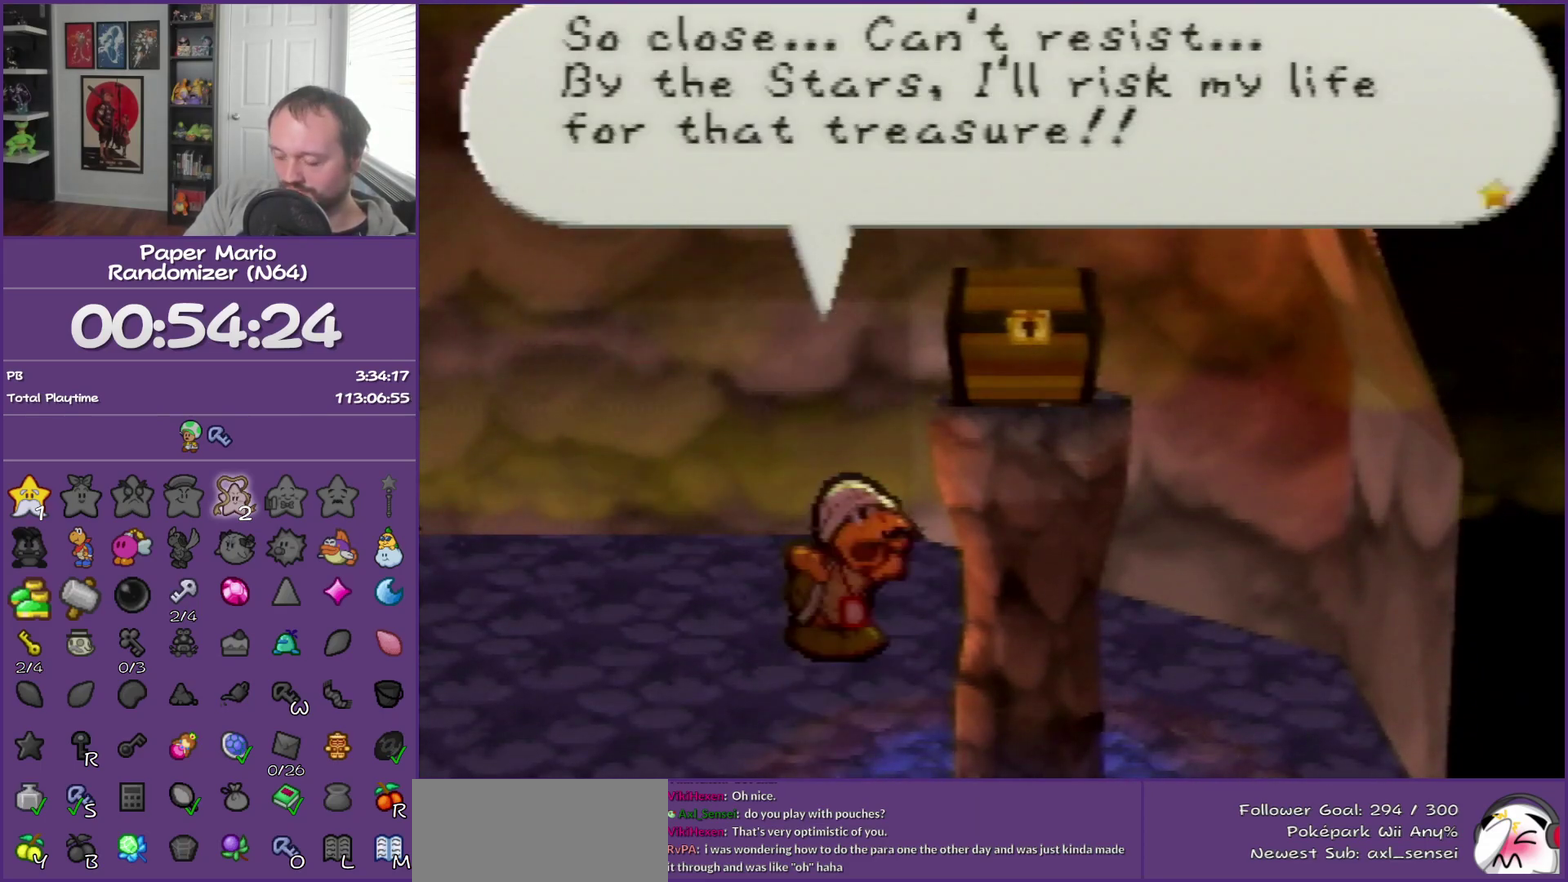
{"buttons": ["B"], "events": []}